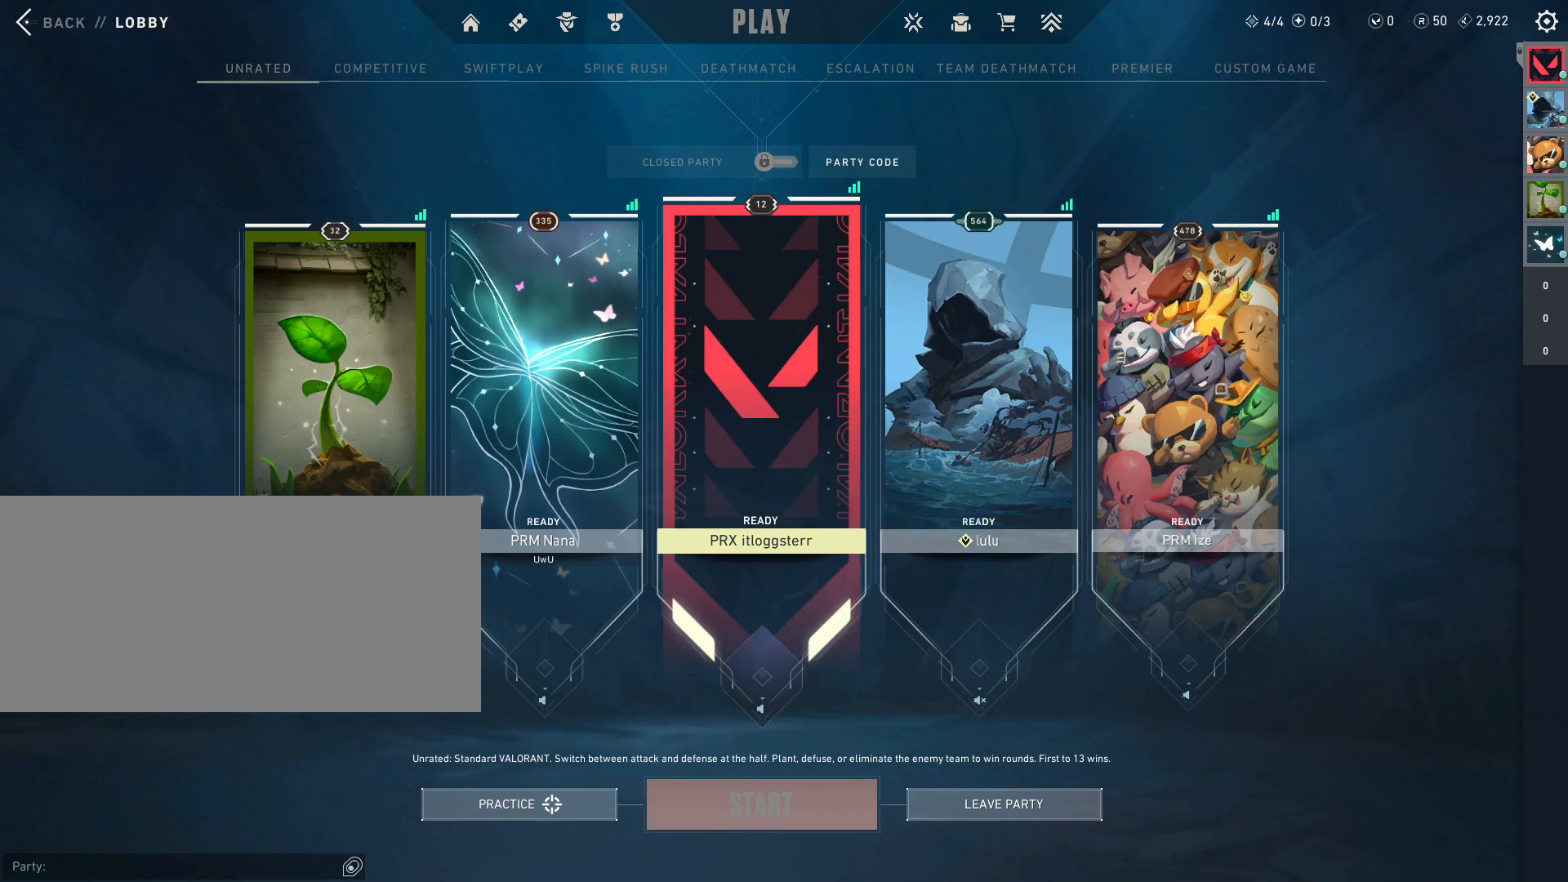
Gameplay with keyboard and mouse; each line is a JSON object with the keys and mouse buttons held at the frame after it. "events" lists presses ("down") and releases ("up") of "a", "ctrl", "d", "e", "f", "q", "r", "s", "shift", "space", "tab", "w", "mouse_left", "mouse_wheel", "mouse_right", "mouse_mb4" and "mouse_mb5" between this image and that frame as [ms after this image, input, new state], when the widget could be followed in between. "mouse_left", "mouse_wheel", "mouse_right", "mouse_mb4", "mouse_mb5" = the "left", "wheel", "right", "mb4", "mb5" buttons of the "mouse" list. No other keys are recorded. "wheel" means that the mouse wheel is clicked or scrolled. Mouse movement is not recorded.
{"keys": [], "mouse": [], "events": []}
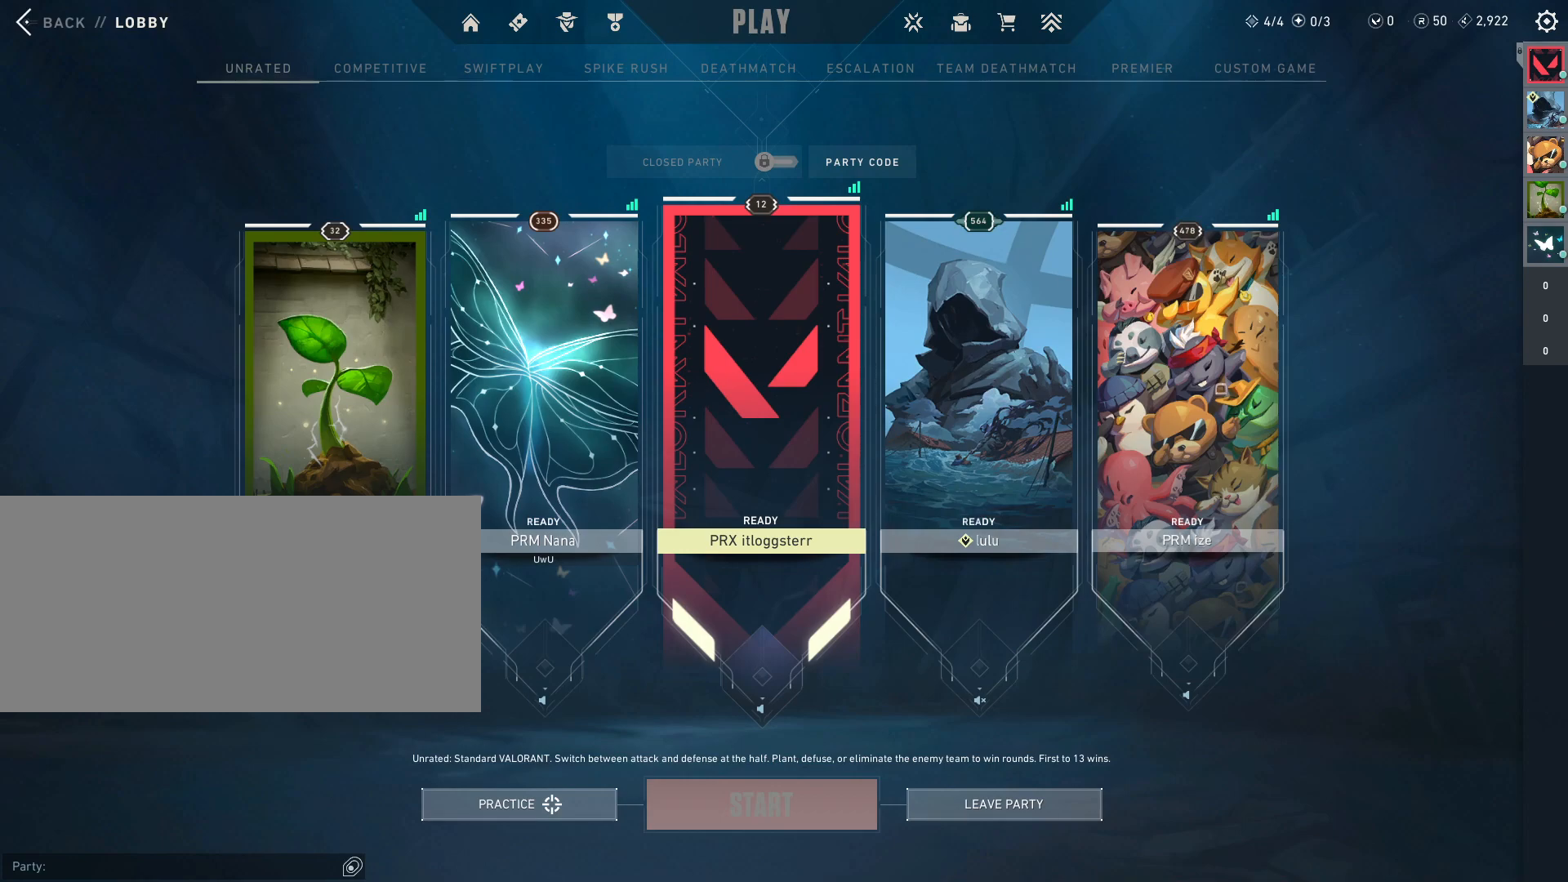
{"keys": [], "mouse": [], "events": [[250, "mouse_left", "down"], [317, "mouse_left", "up"]]}
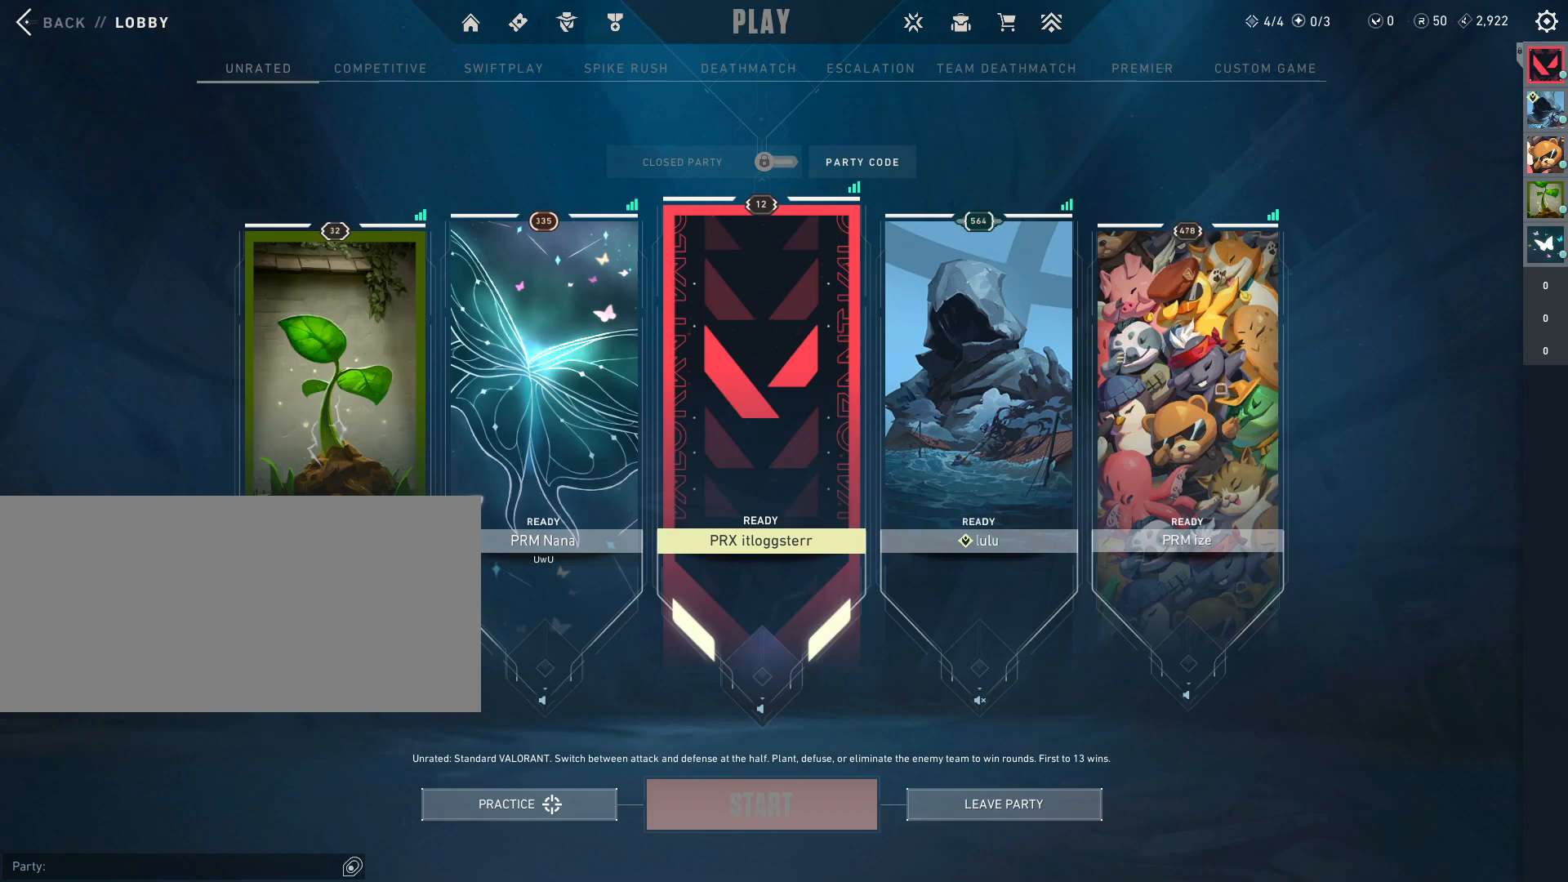
{"keys": [], "mouse": [], "events": []}
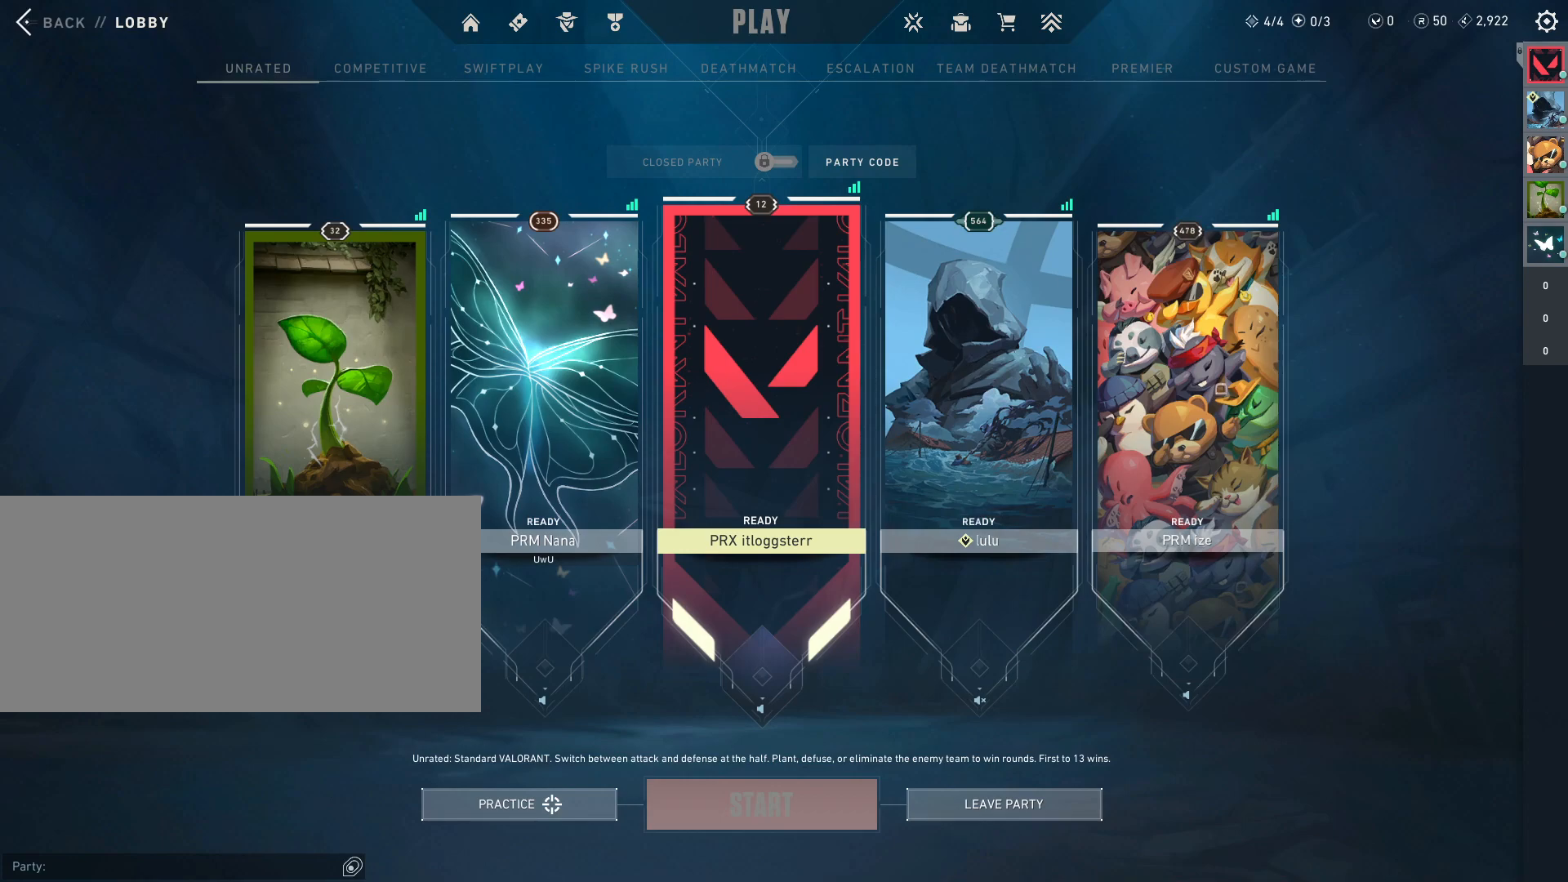
{"keys": [], "mouse": [], "events": [[350, "mouse_left", "down"], [450, "mouse_left", "up"]]}
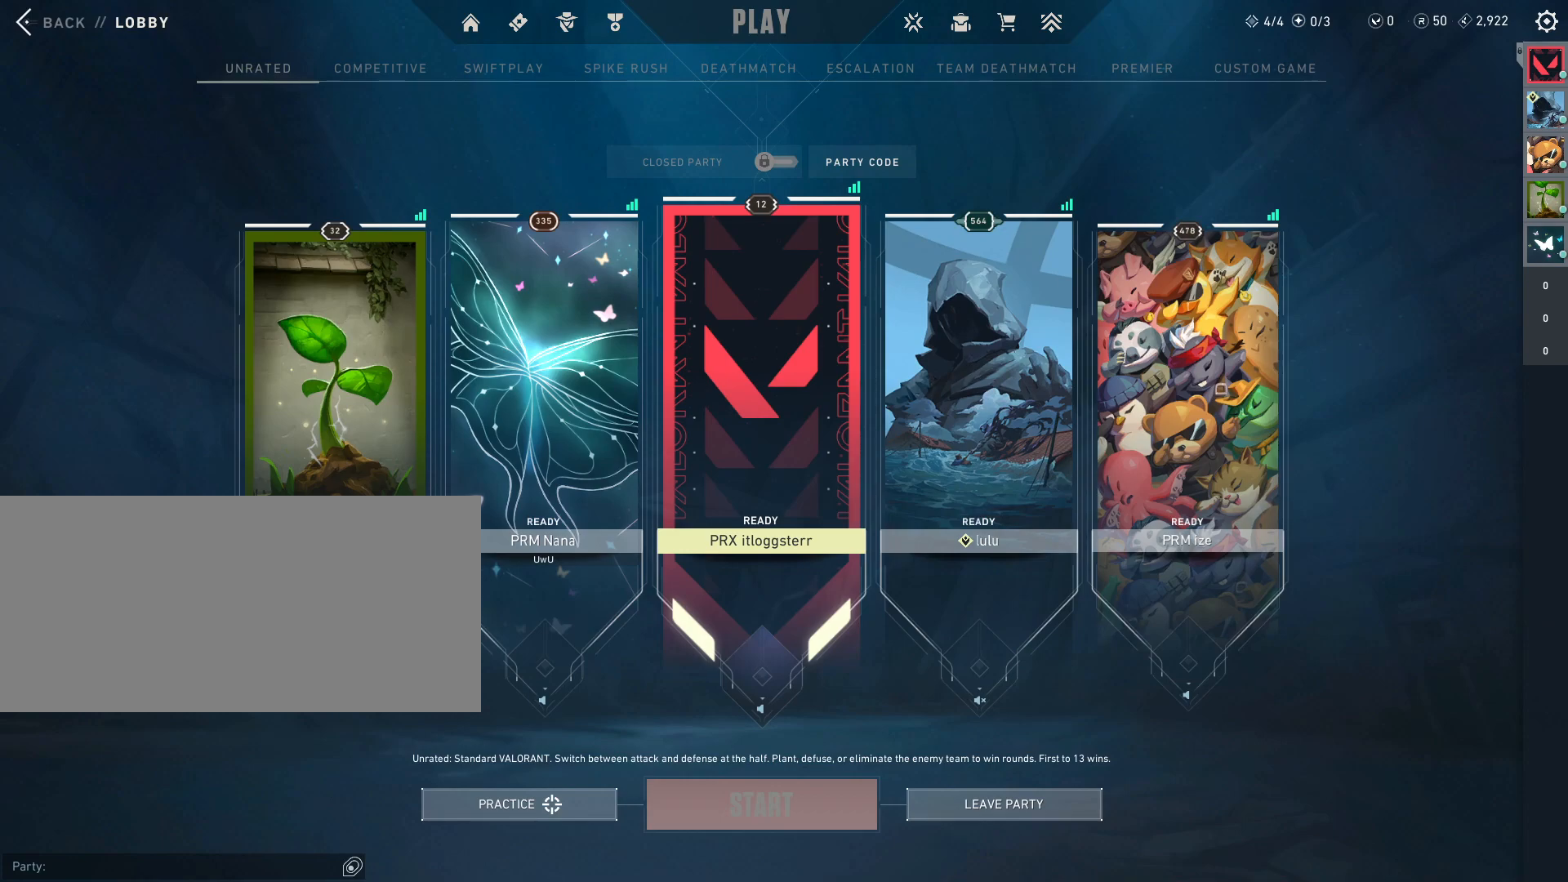
{"keys": [], "mouse": [], "events": [[367, "mouse_left", "down"], [433, "mouse_left", "up"]]}
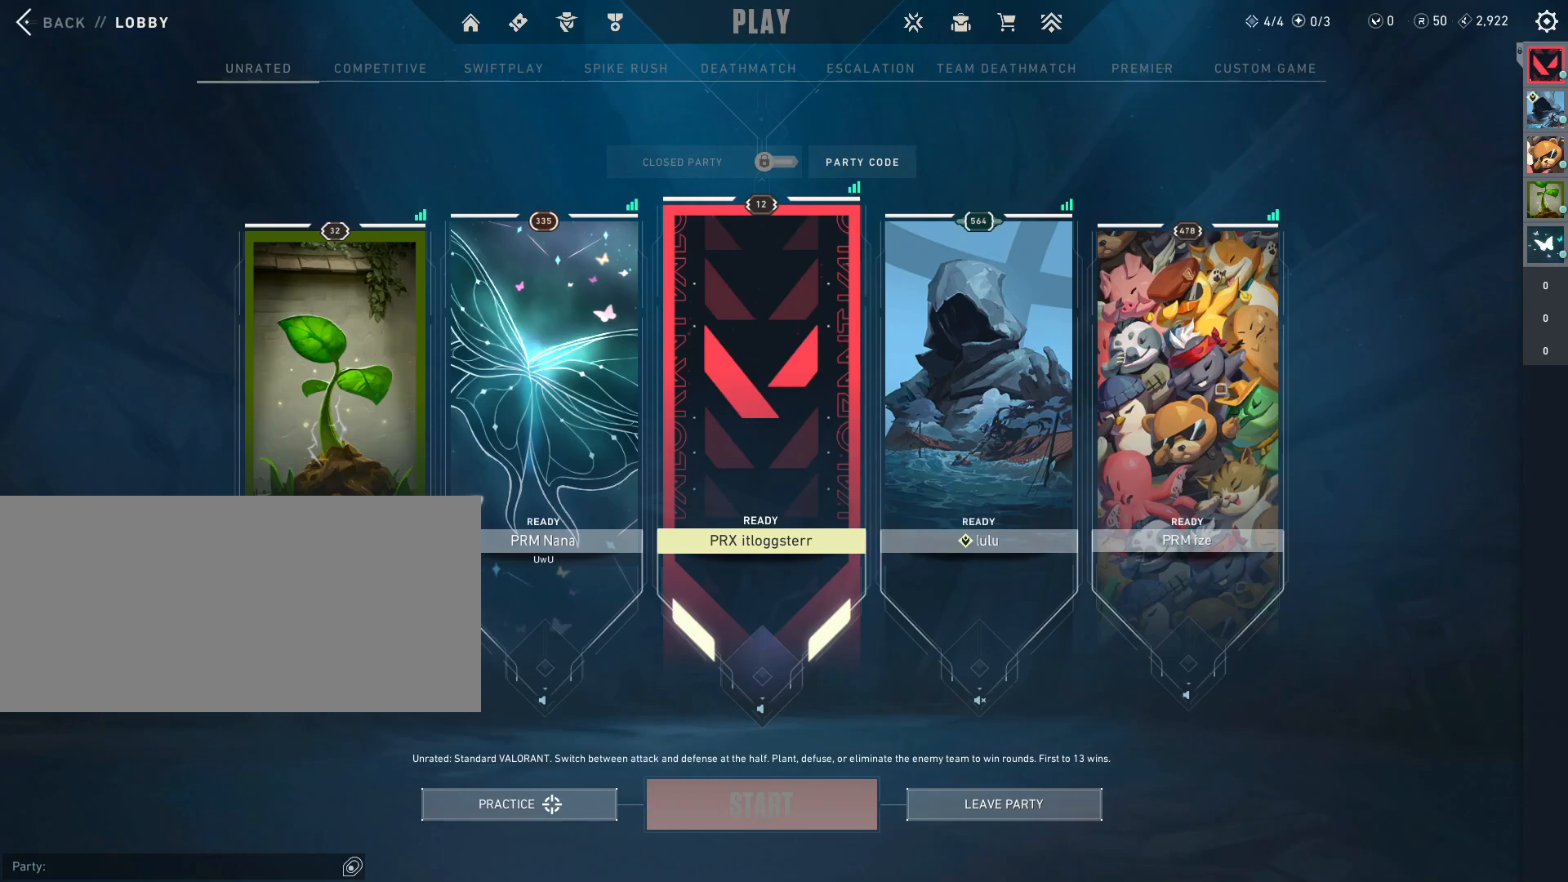
{"keys": [], "mouse": [], "events": [[350, "w", "down"], [500, "w", "up"]]}
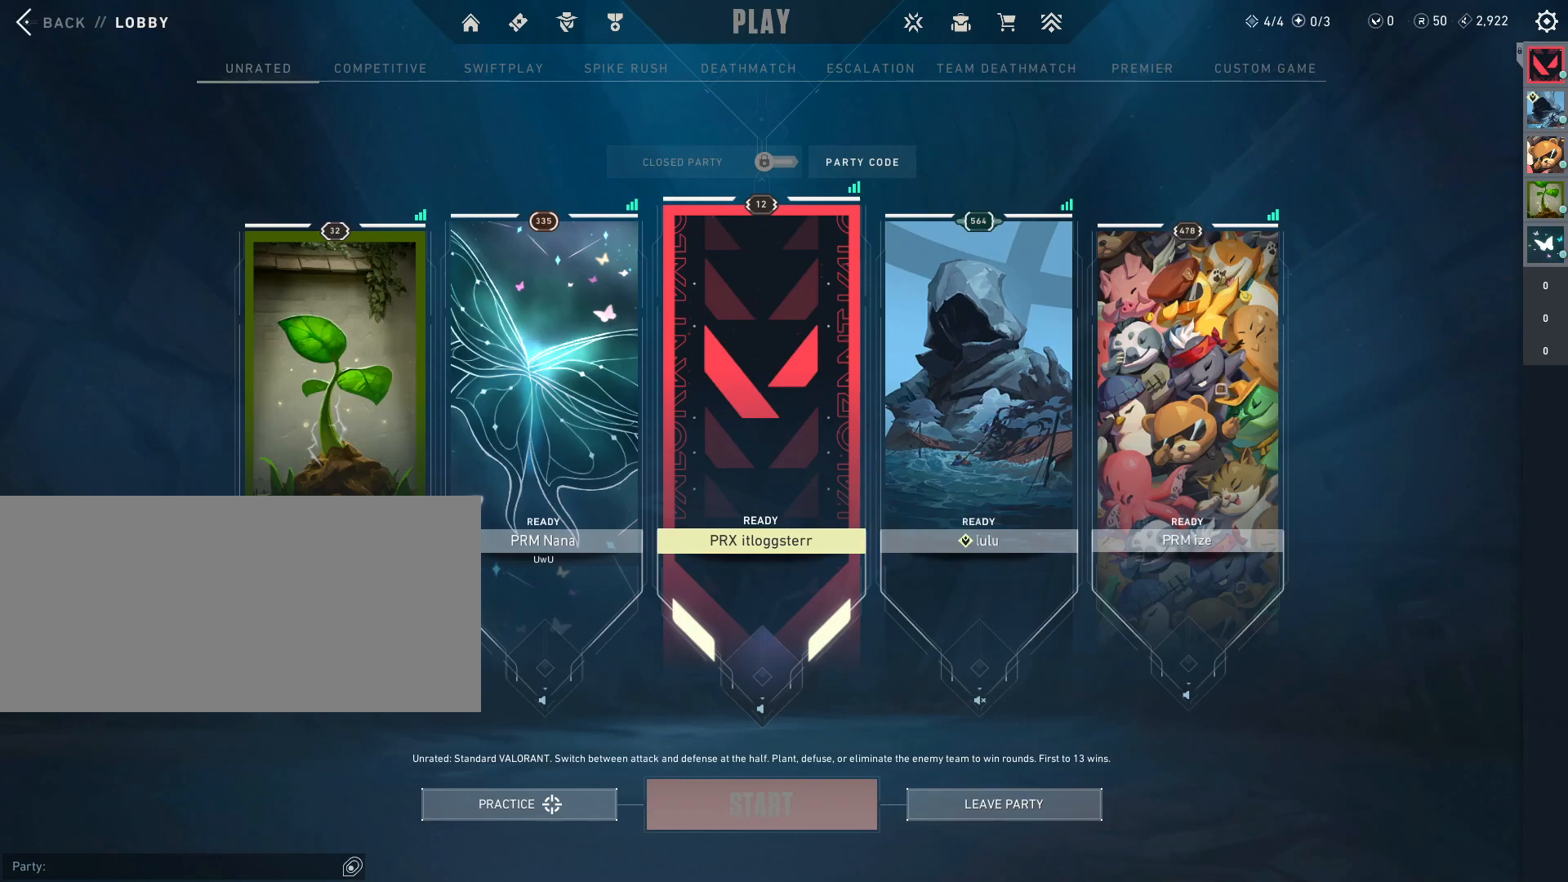
{"keys": [], "mouse": [], "events": []}
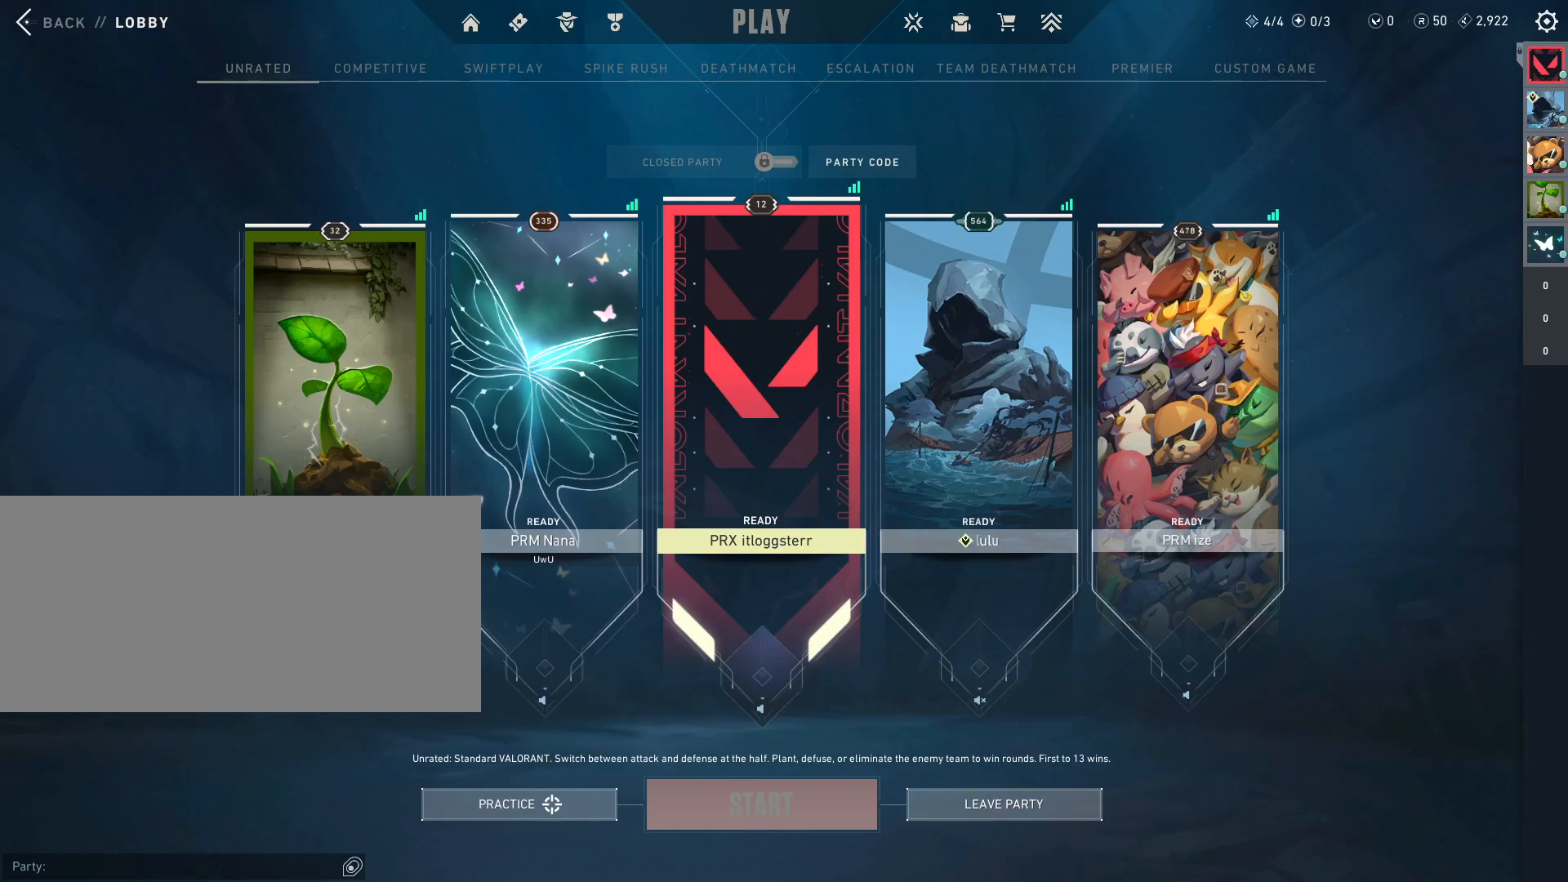
{"keys": [], "mouse": [], "events": []}
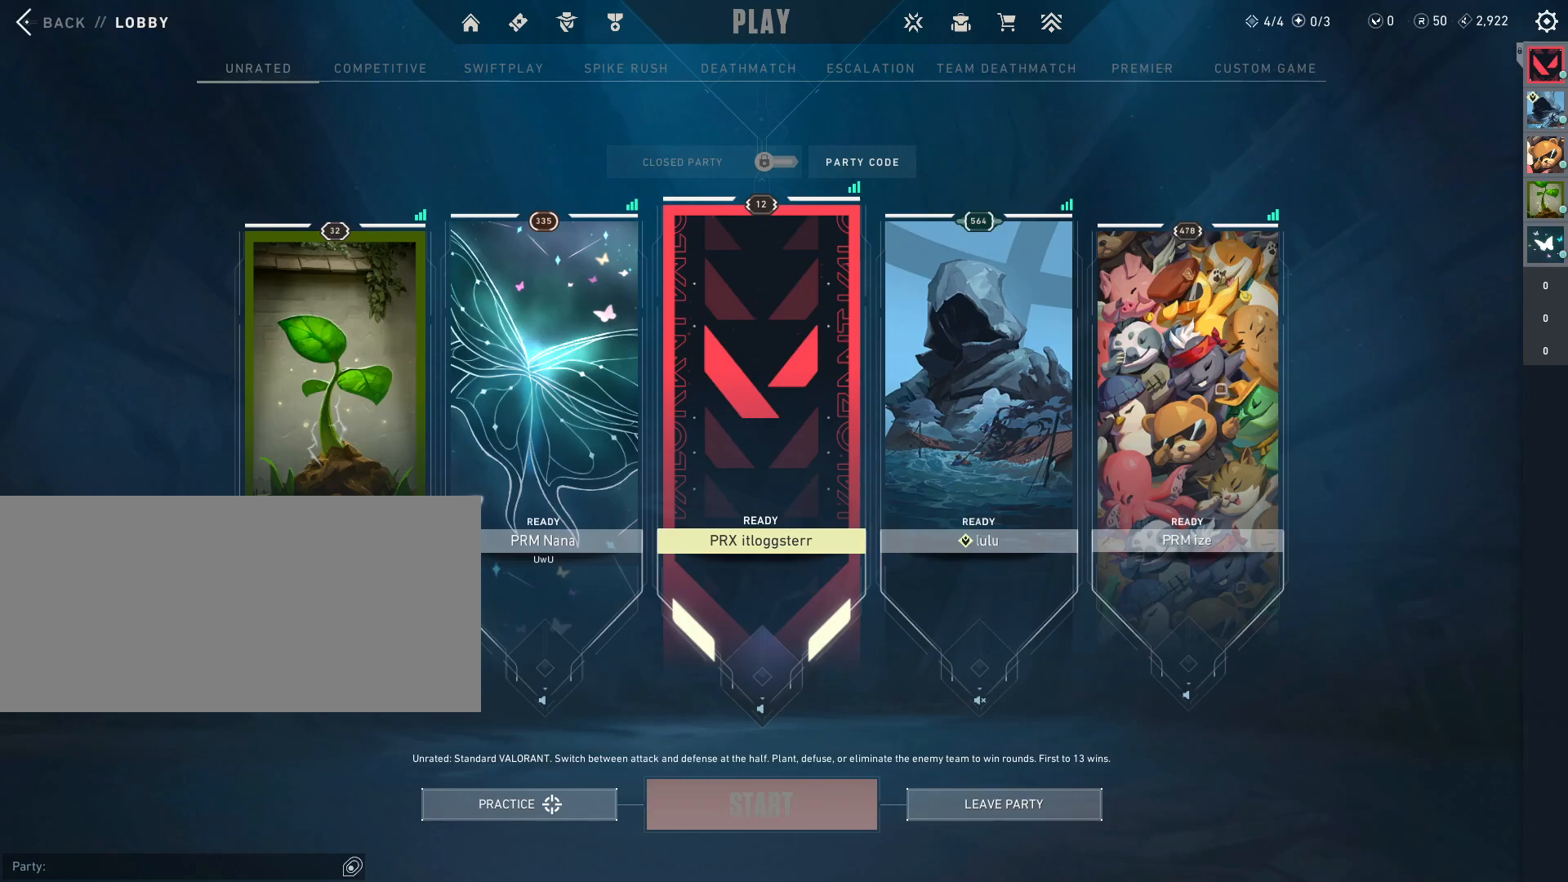
{"keys": ["a"], "mouse": [], "events": [[250, "ctrl", "down"], [400, "a", "down"], [483, "ctrl", "up"]]}
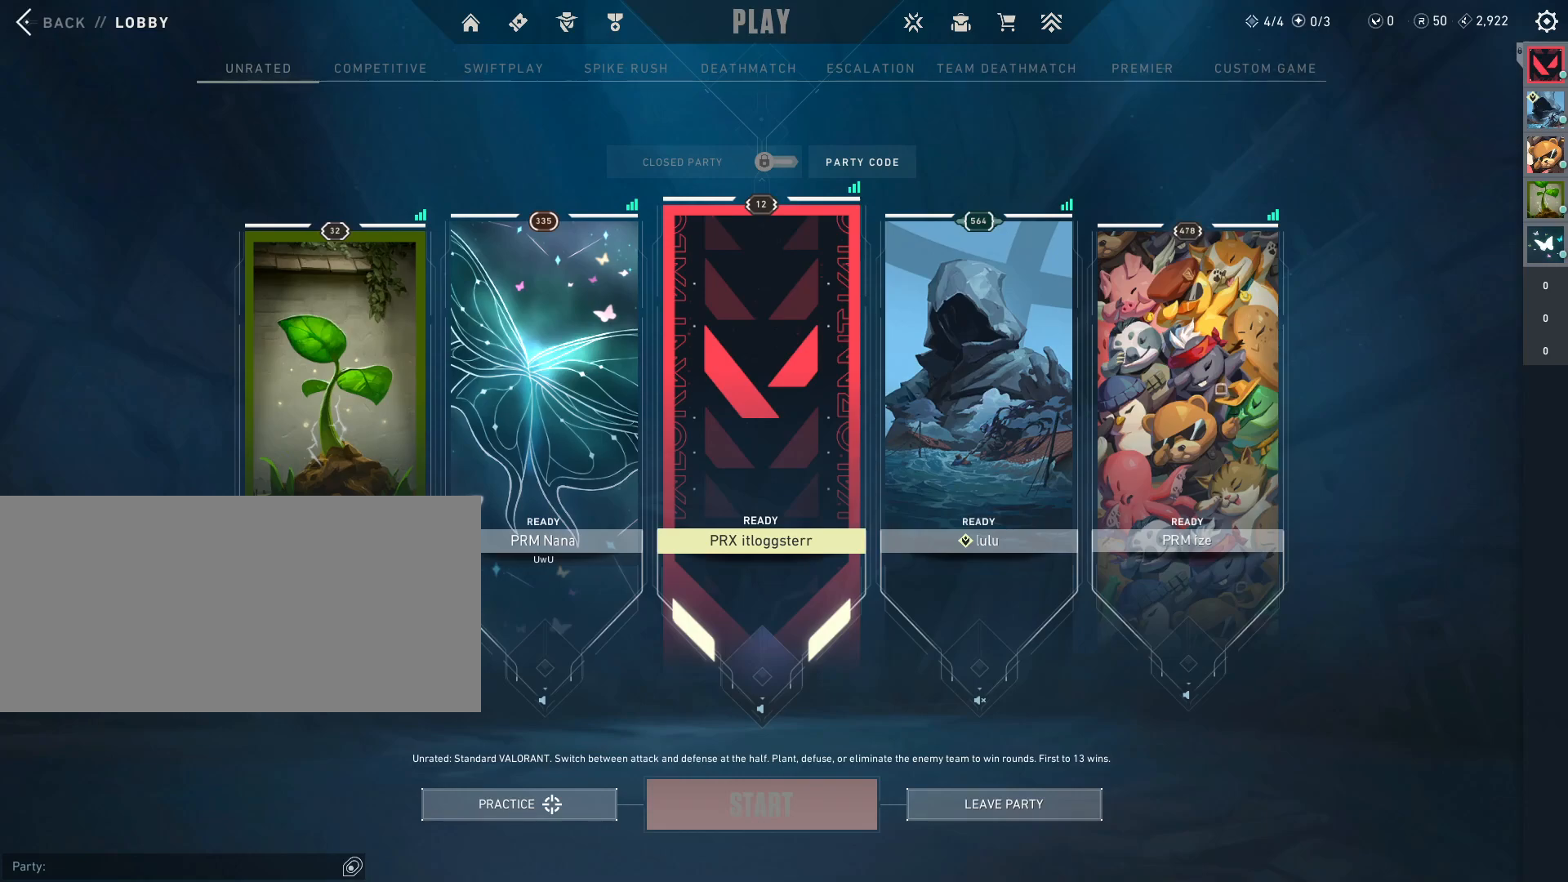
{"keys": [], "mouse": [], "events": [[33, "a", "up"], [317, "e", "down"], [317, "w", "down"], [433, "e", "up"], [433, "w", "up"]]}
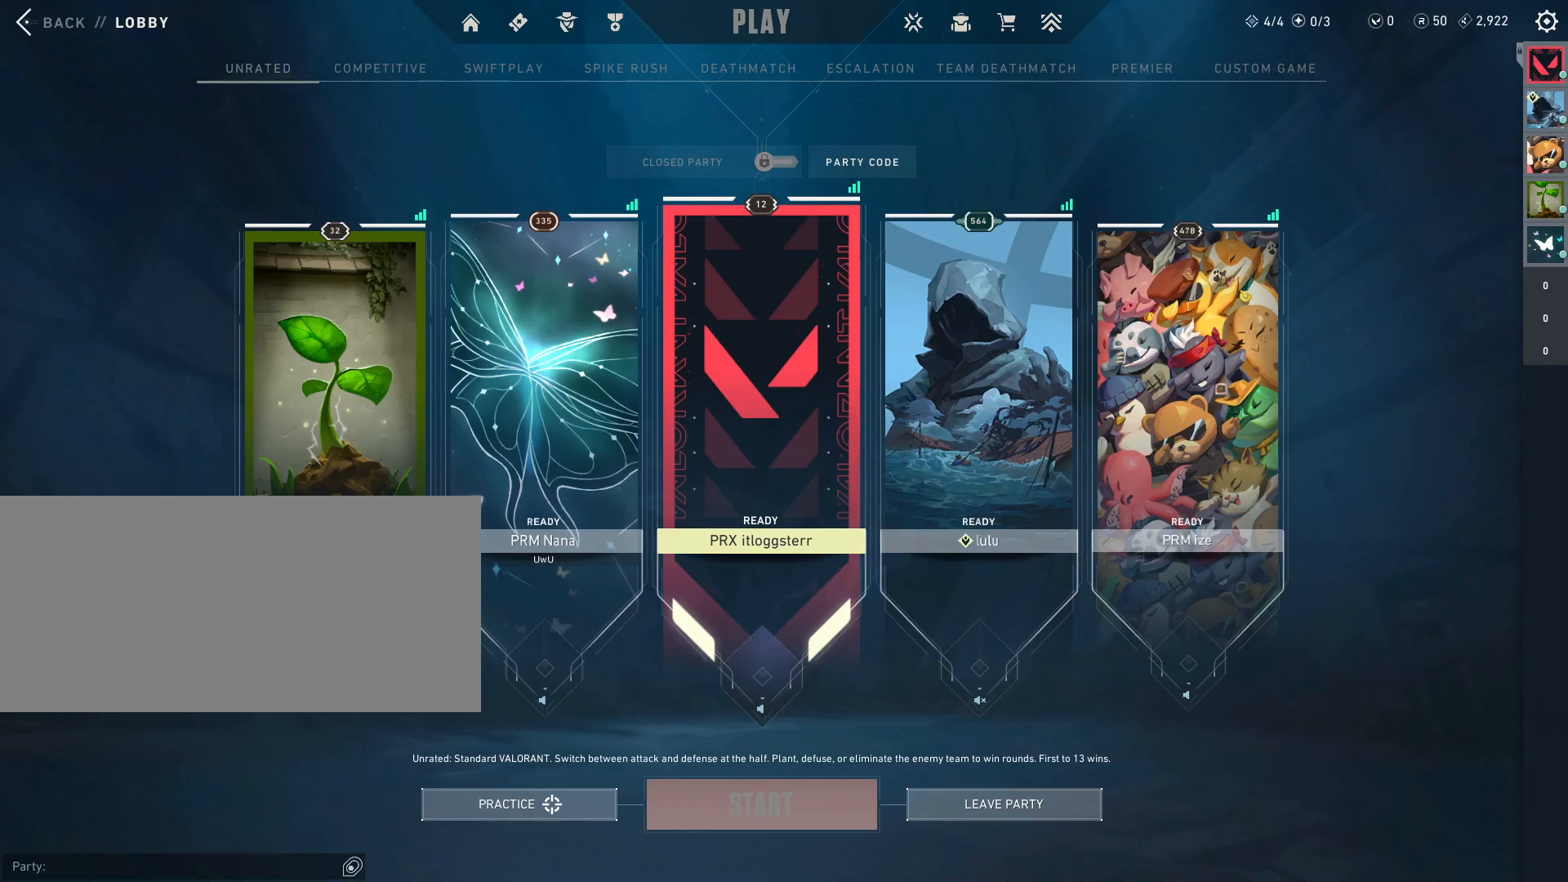
{"keys": [], "mouse": [], "events": []}
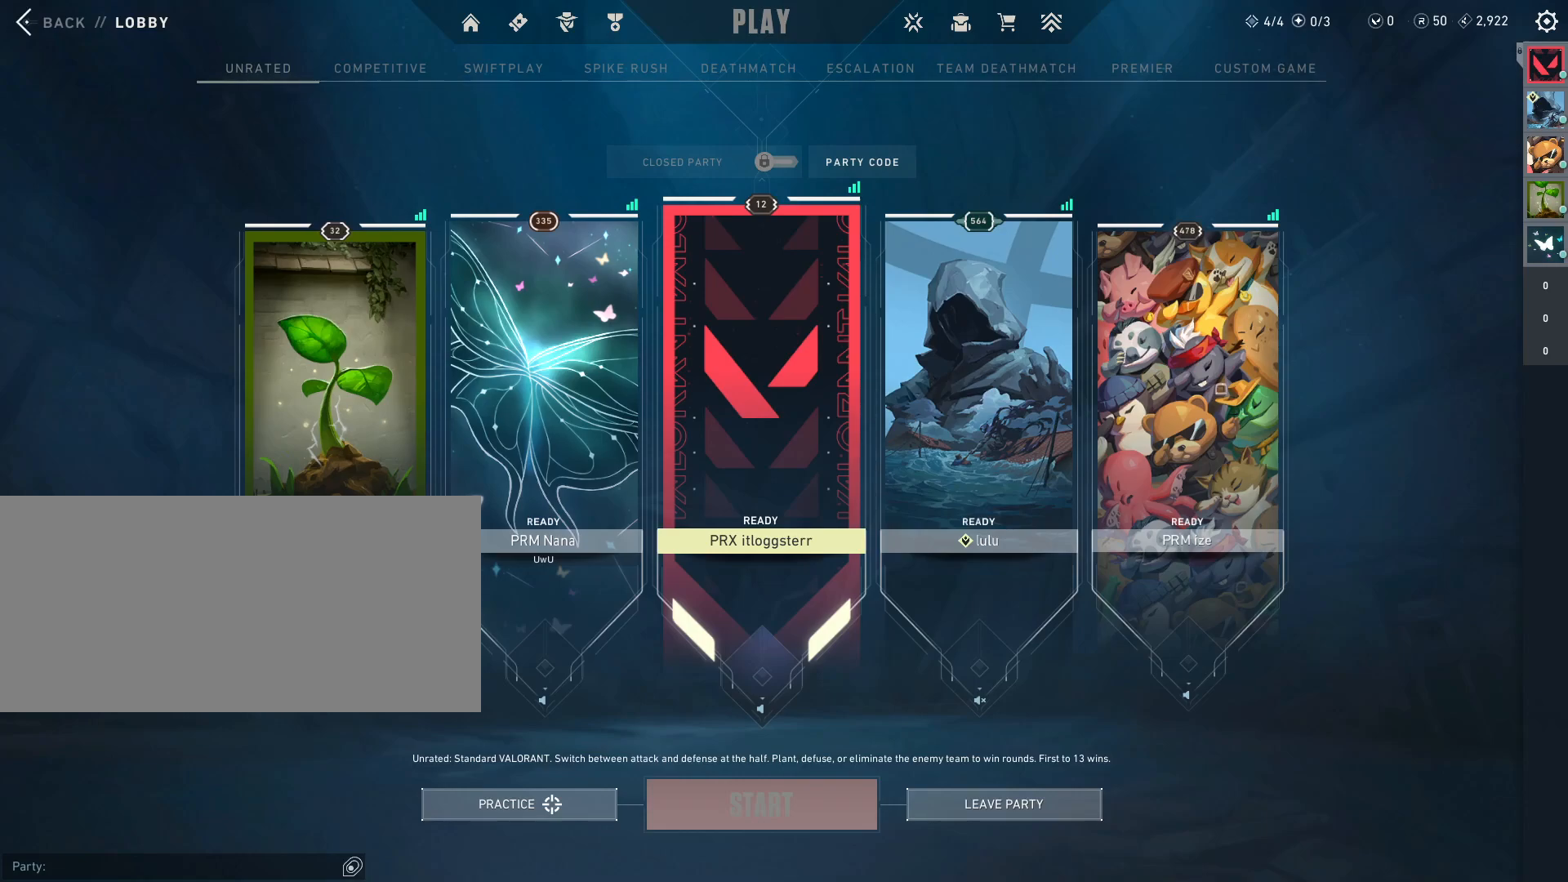
{"keys": [], "mouse": [], "events": []}
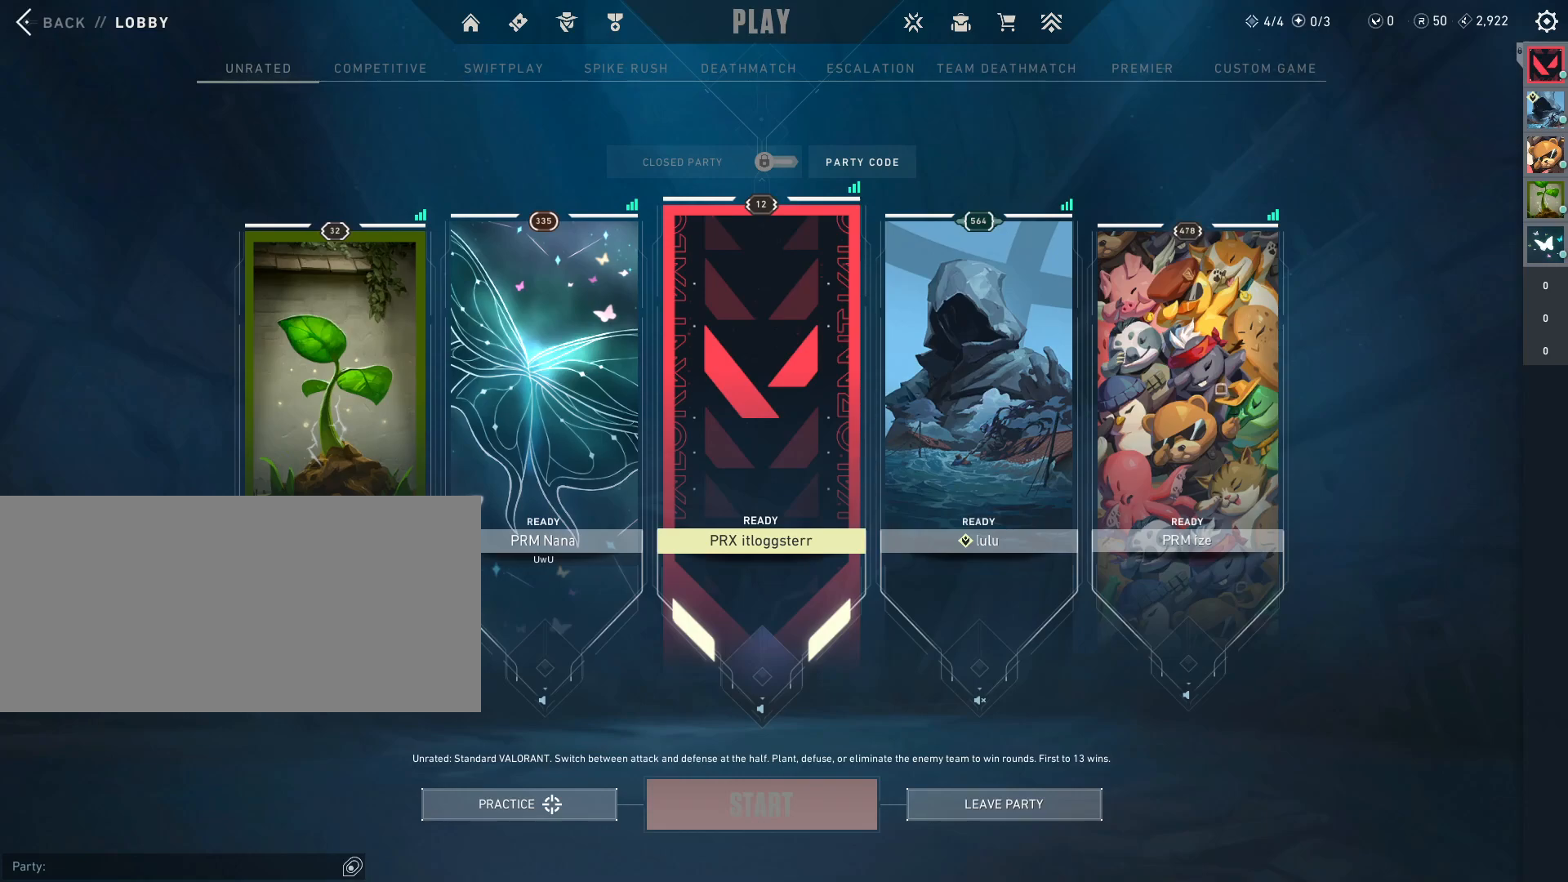
{"keys": [], "mouse": [], "events": []}
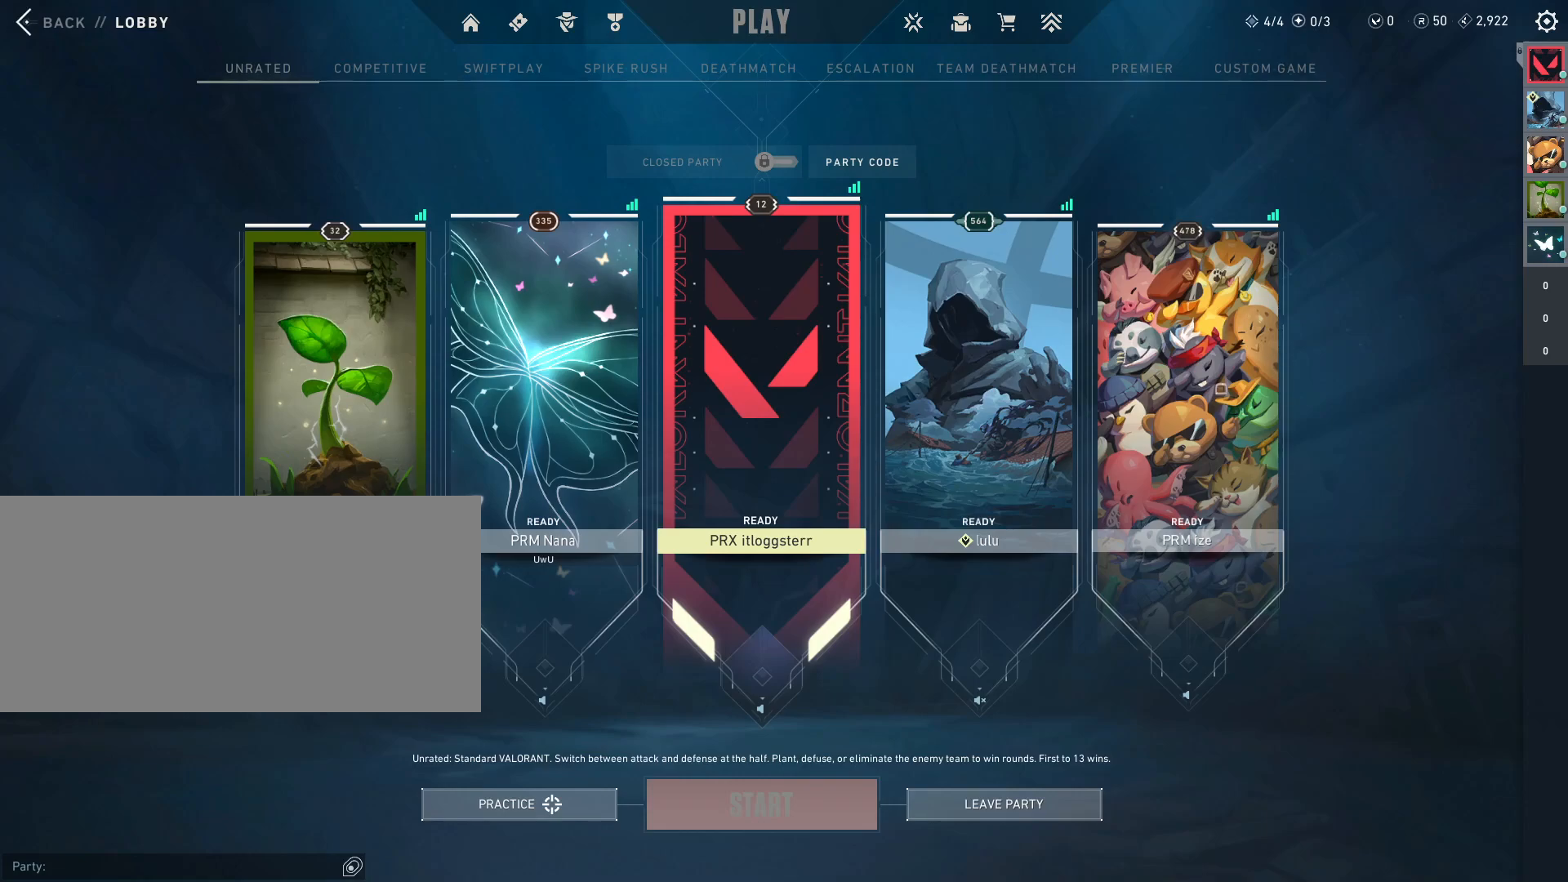
{"keys": [], "mouse": [], "events": []}
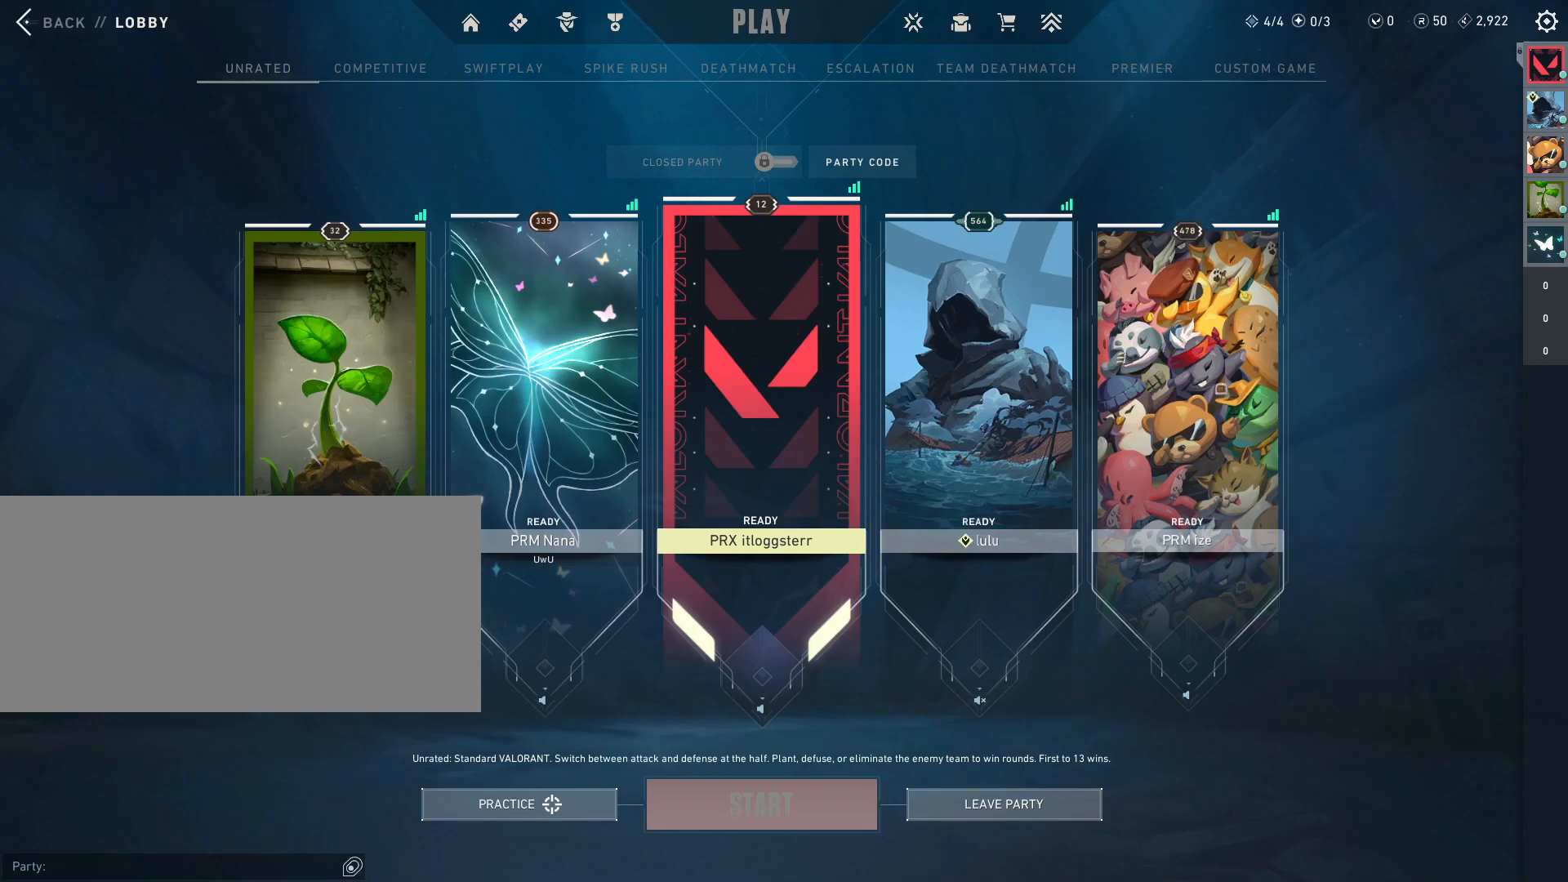
{"keys": [], "mouse": [], "events": []}
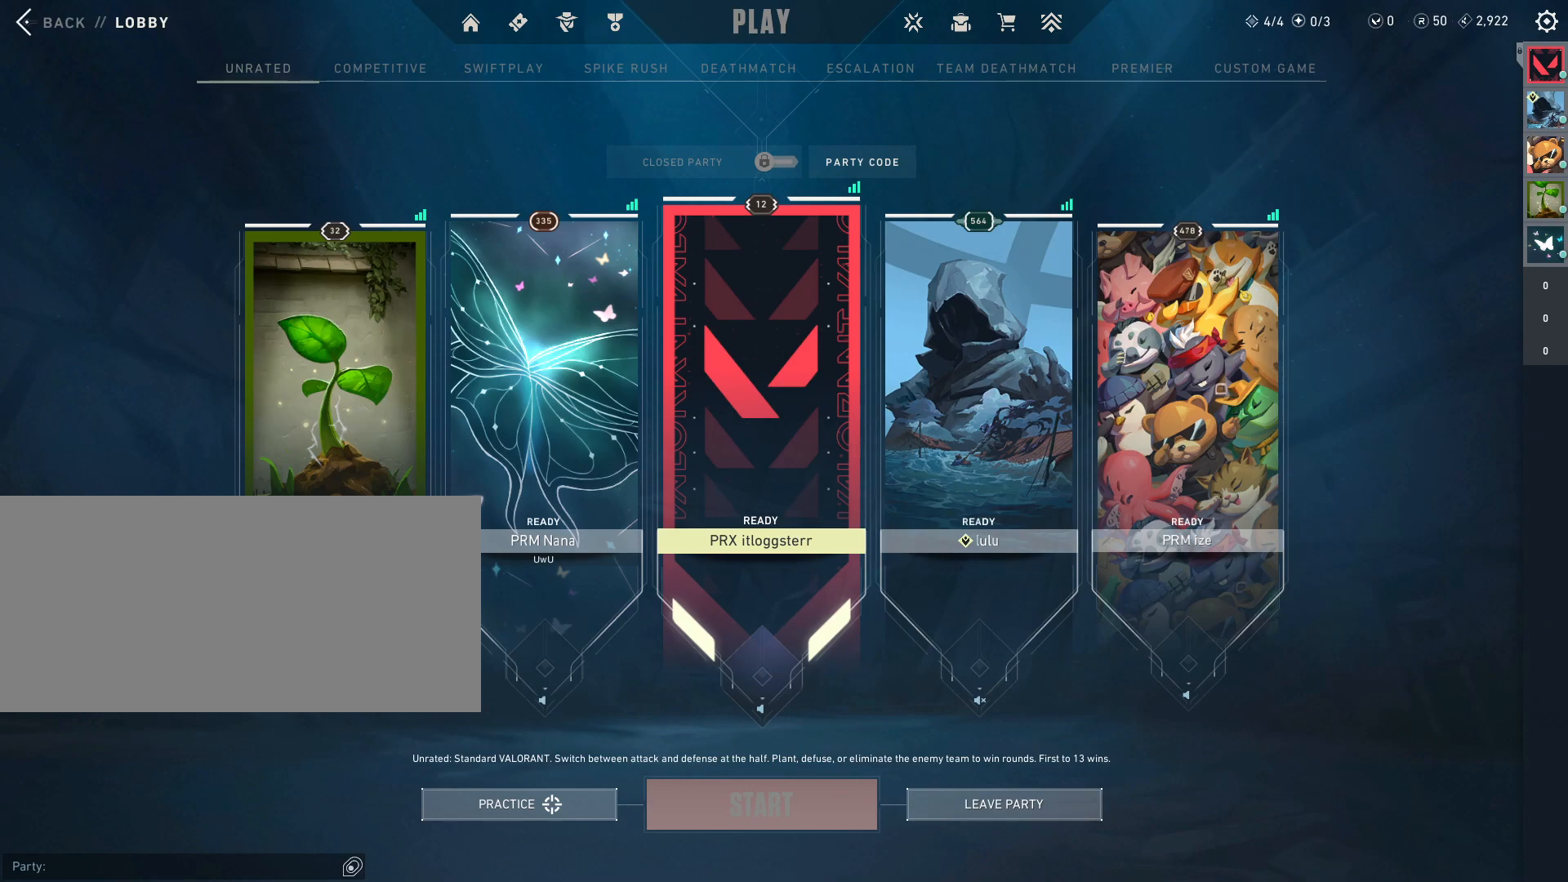
{"keys": [], "mouse": [], "events": []}
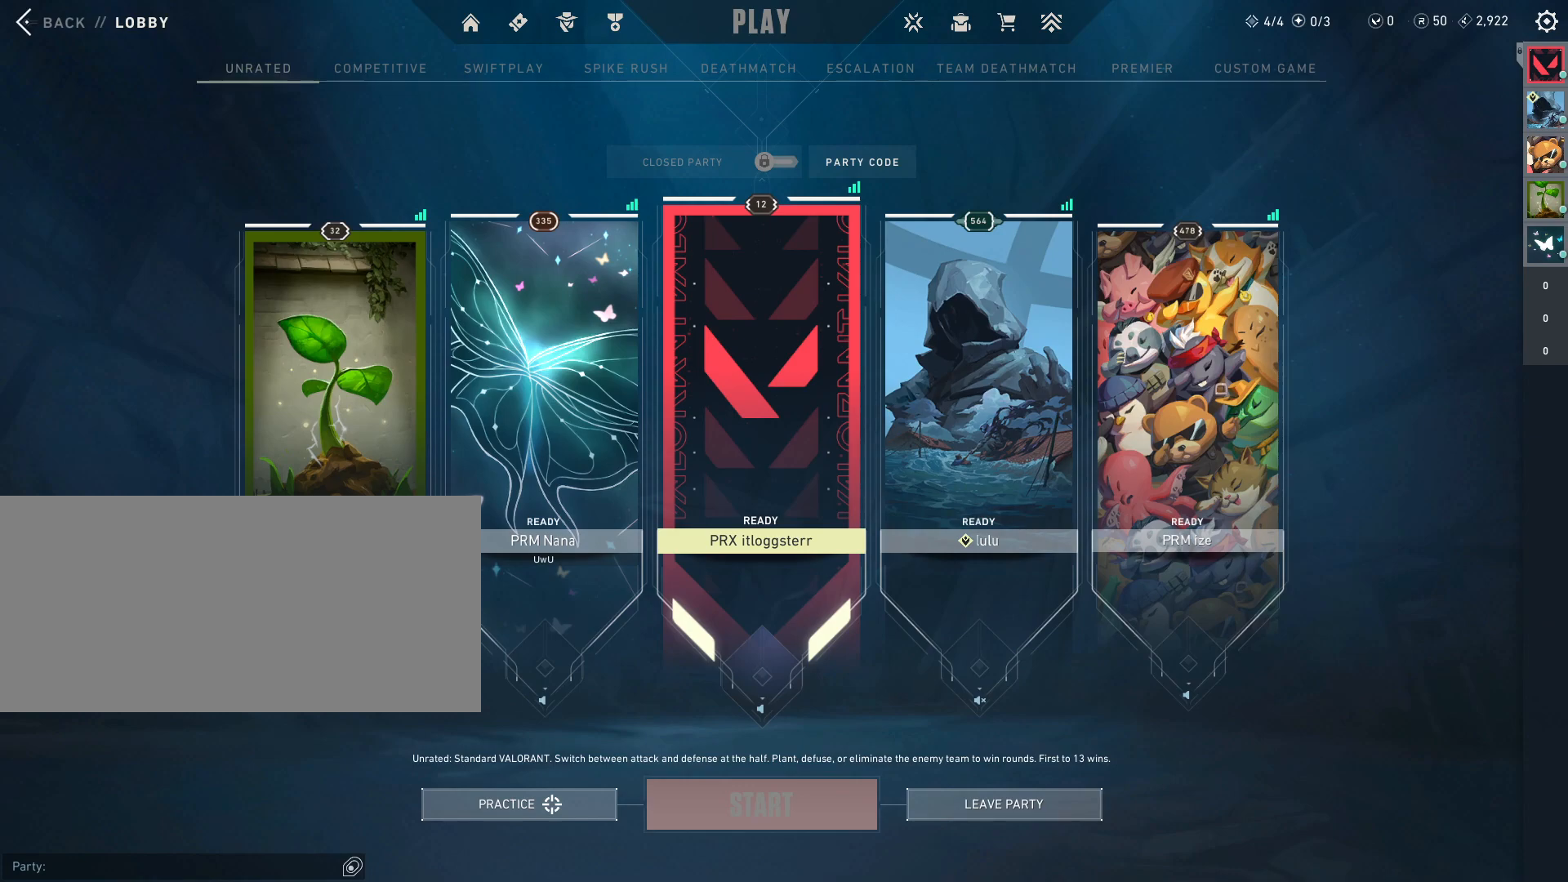
{"keys": [], "mouse": [], "events": [[233, "tab", "down"], [400, "tab", "up"]]}
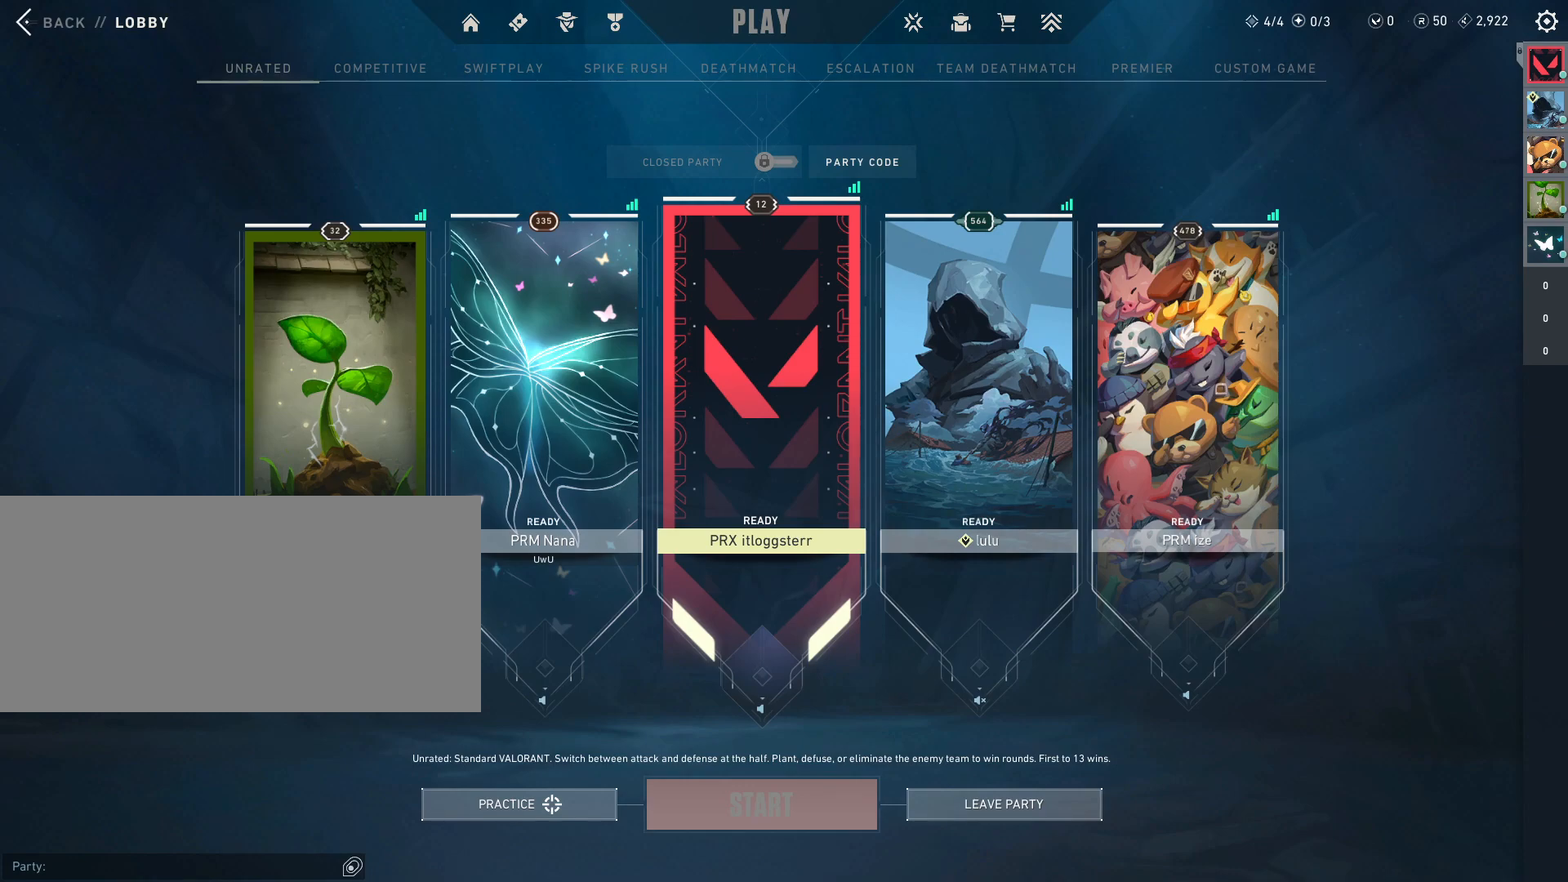
{"keys": ["tab"], "mouse": [], "events": [[367, "tab", "down"]]}
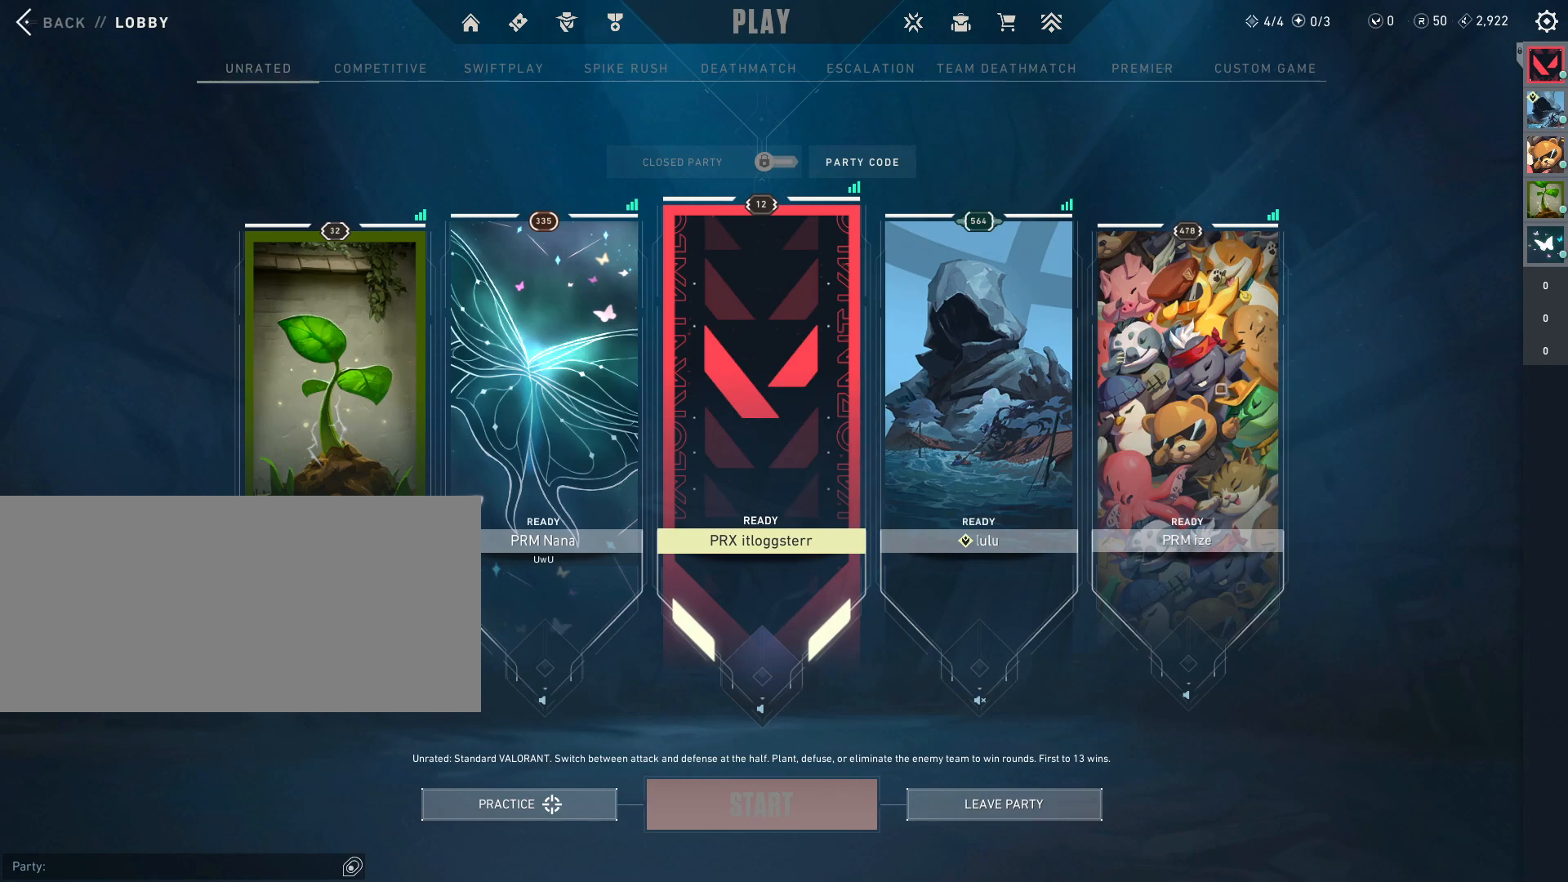
{"keys": [], "mouse": [], "events": [[17, "tab", "up"]]}
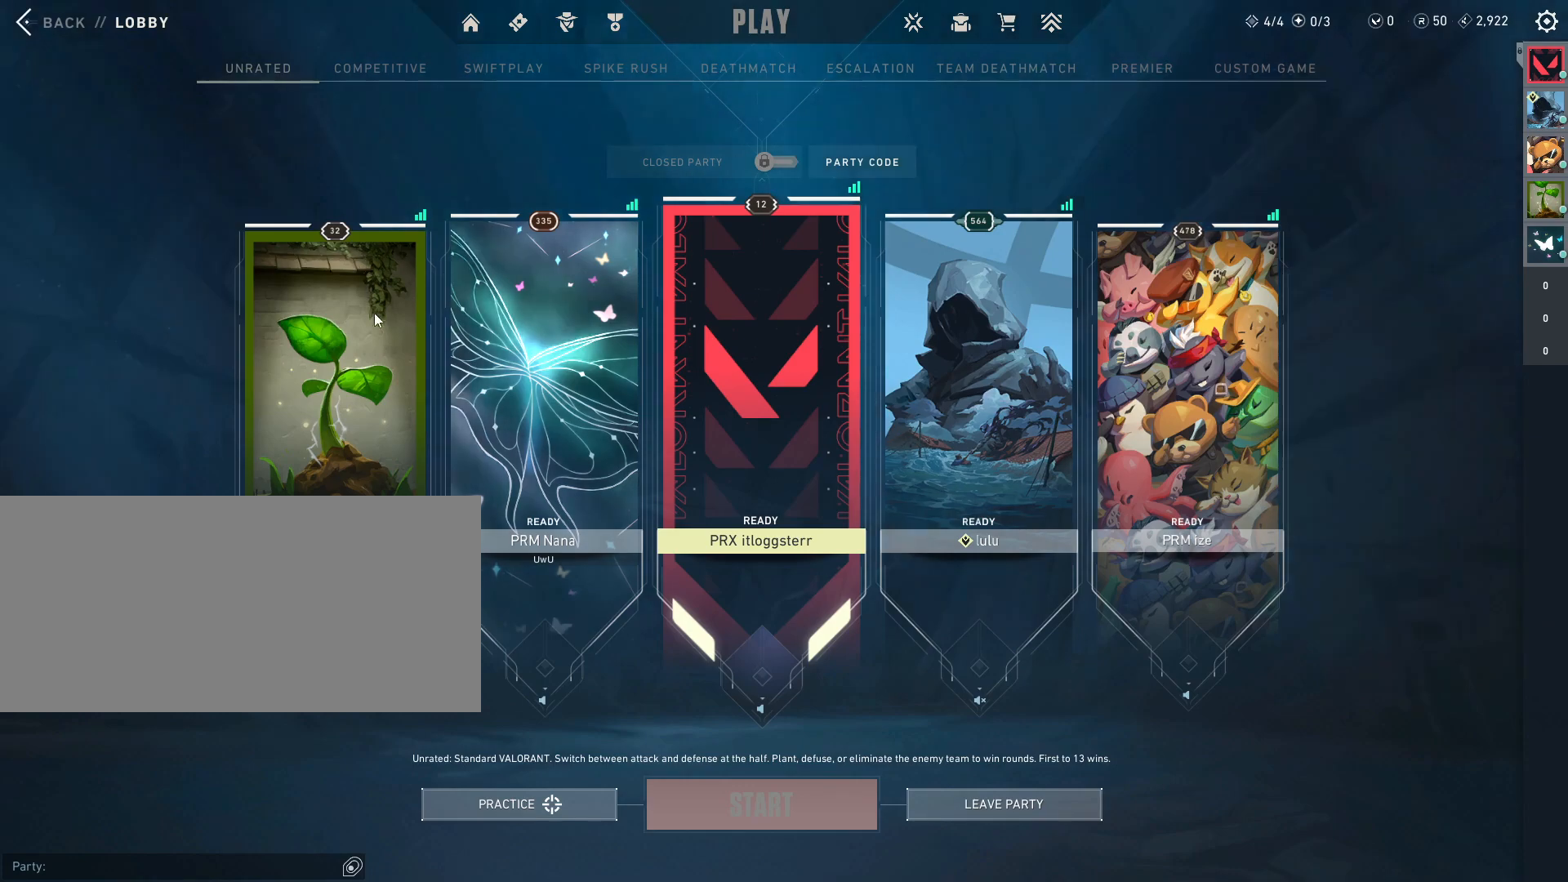
{"keys": [], "mouse": [], "events": []}
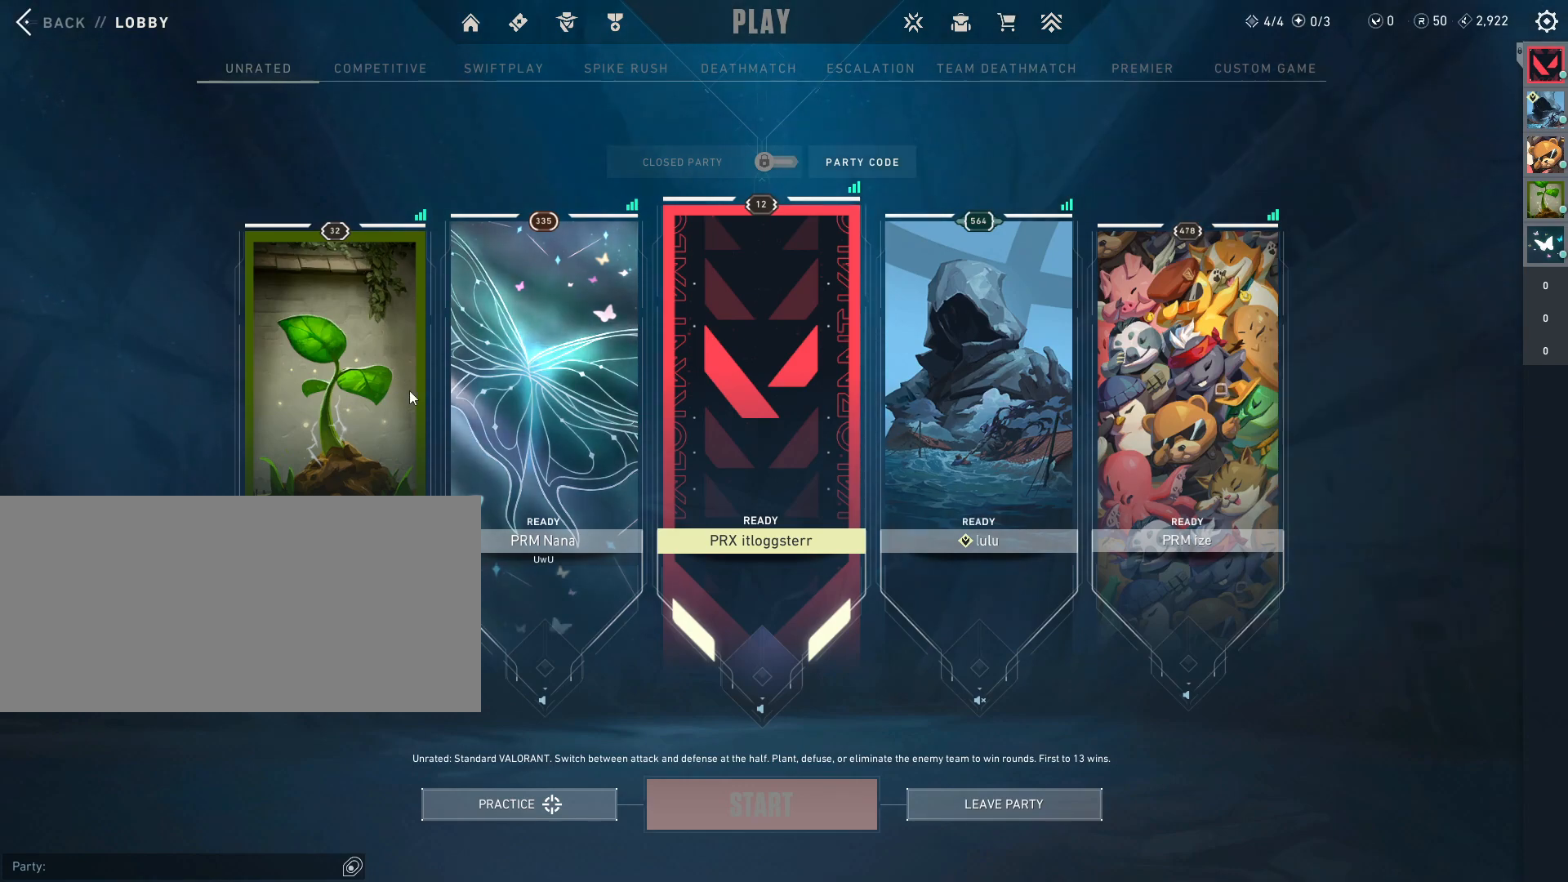
{"keys": [], "mouse": [], "events": []}
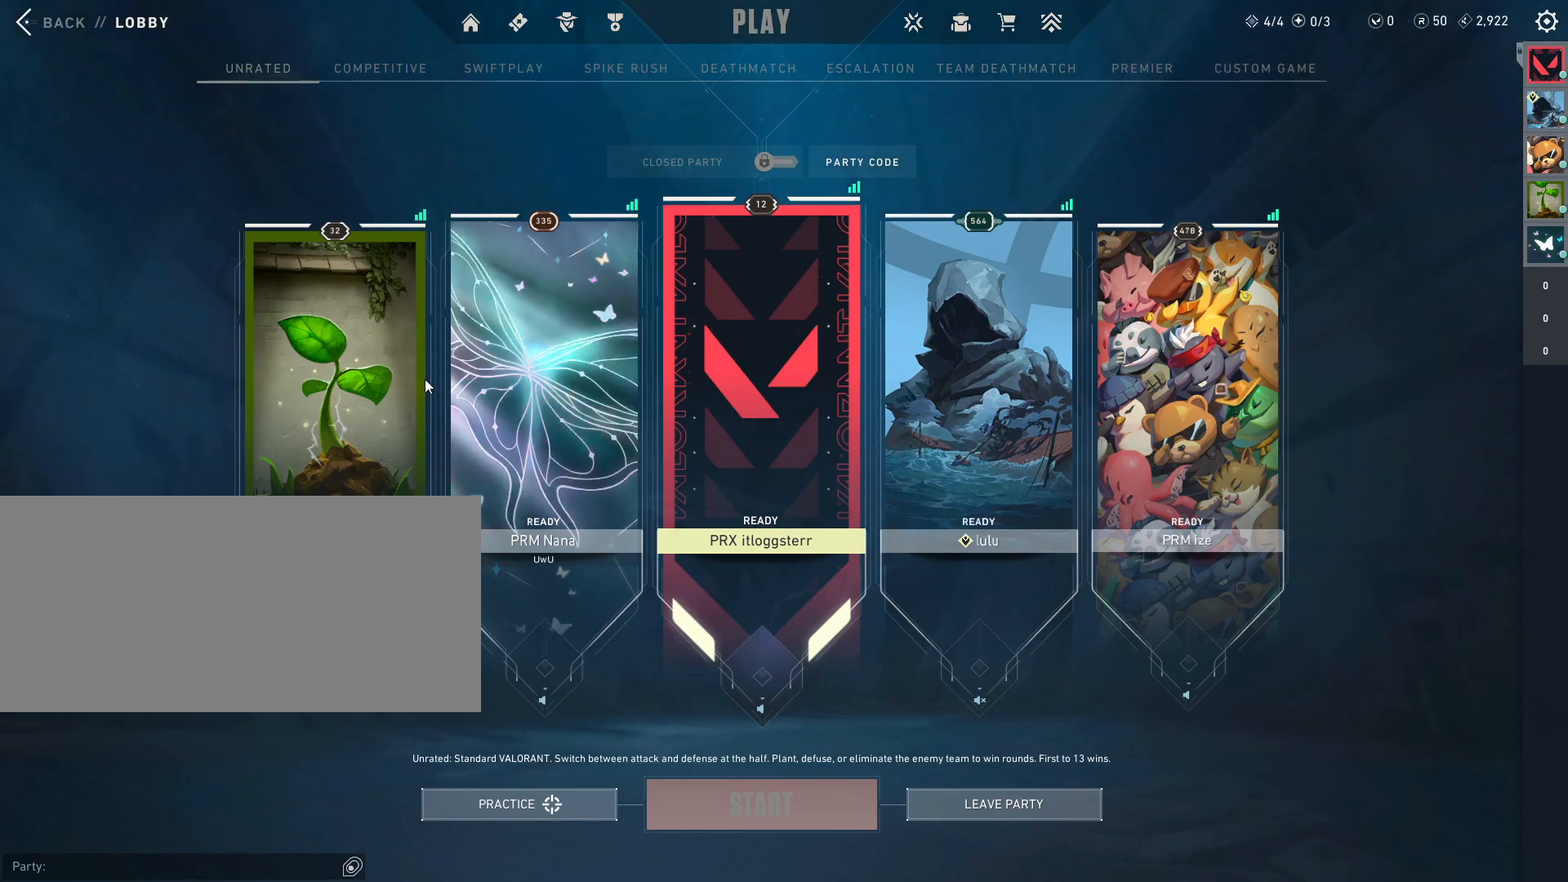
{"keys": [], "mouse": [], "events": []}
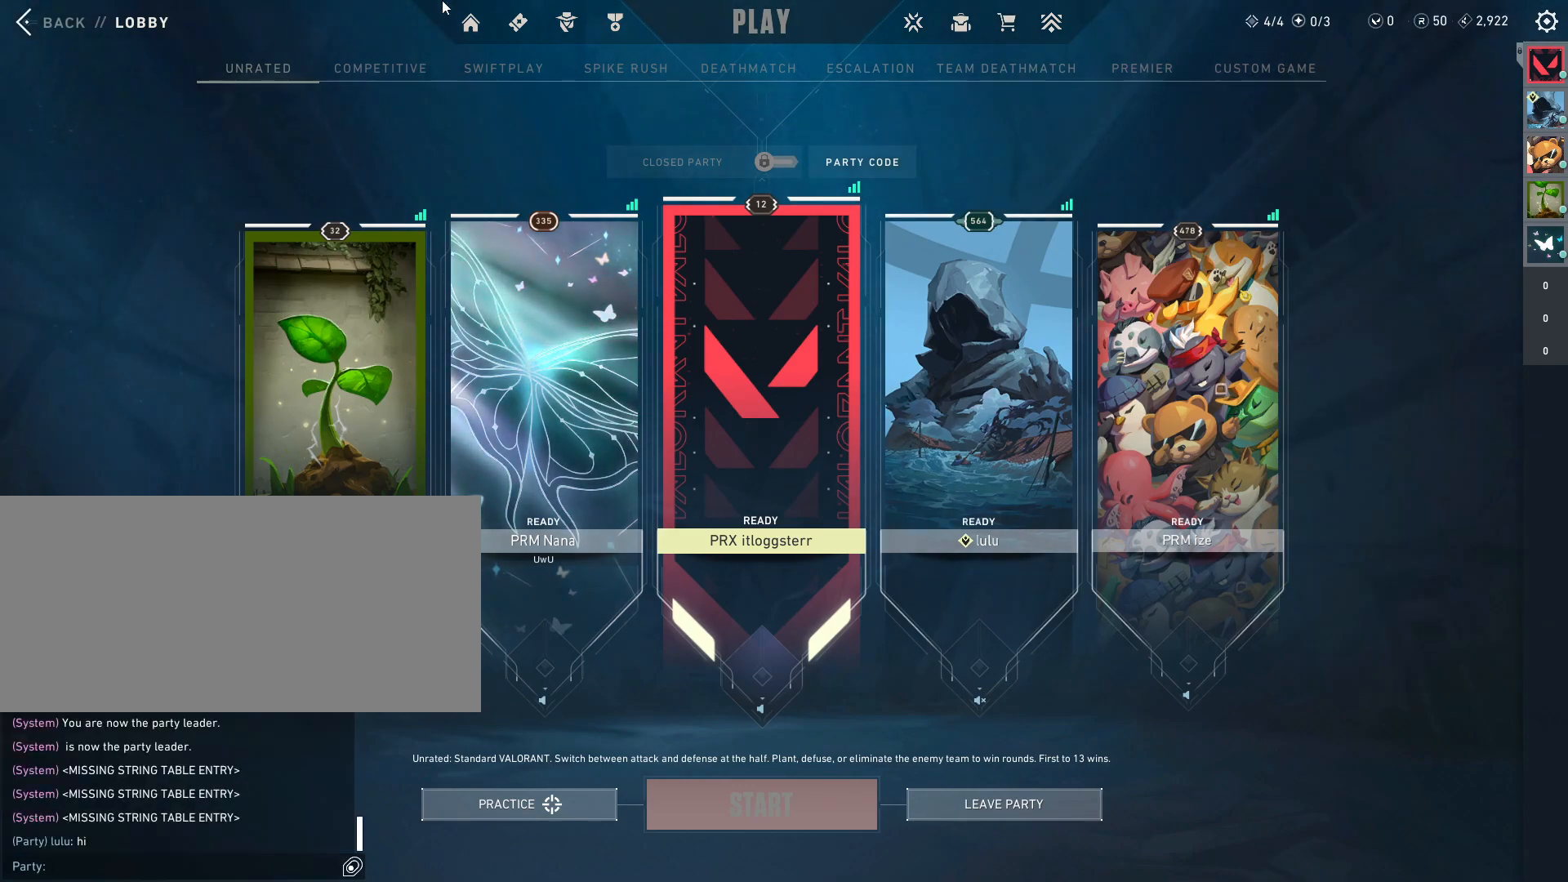
{"keys": [], "mouse": [], "events": []}
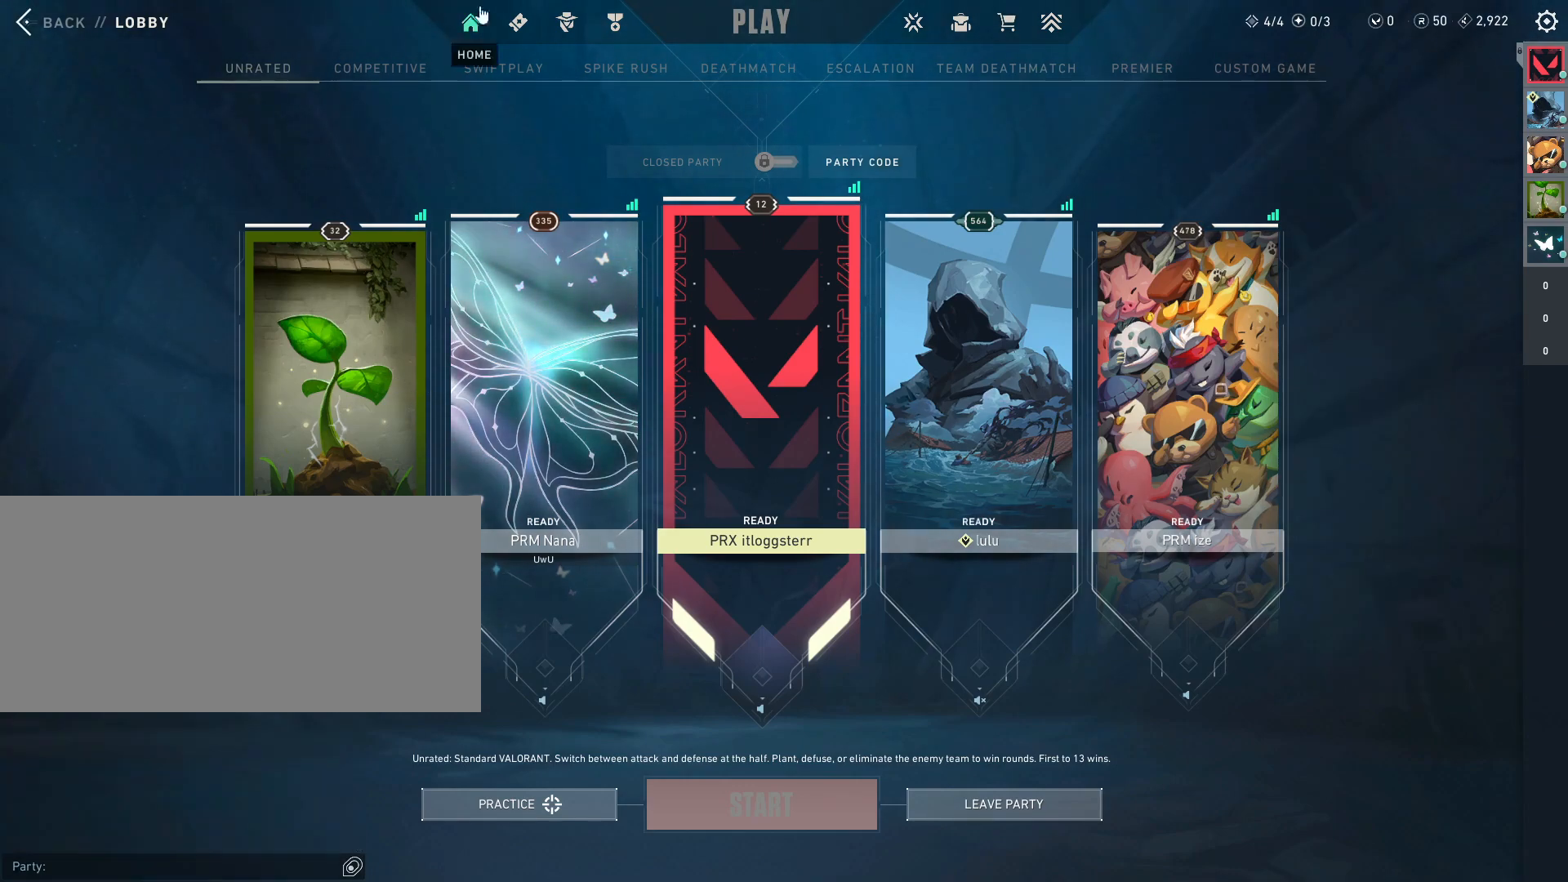
{"keys": [], "mouse": [], "events": []}
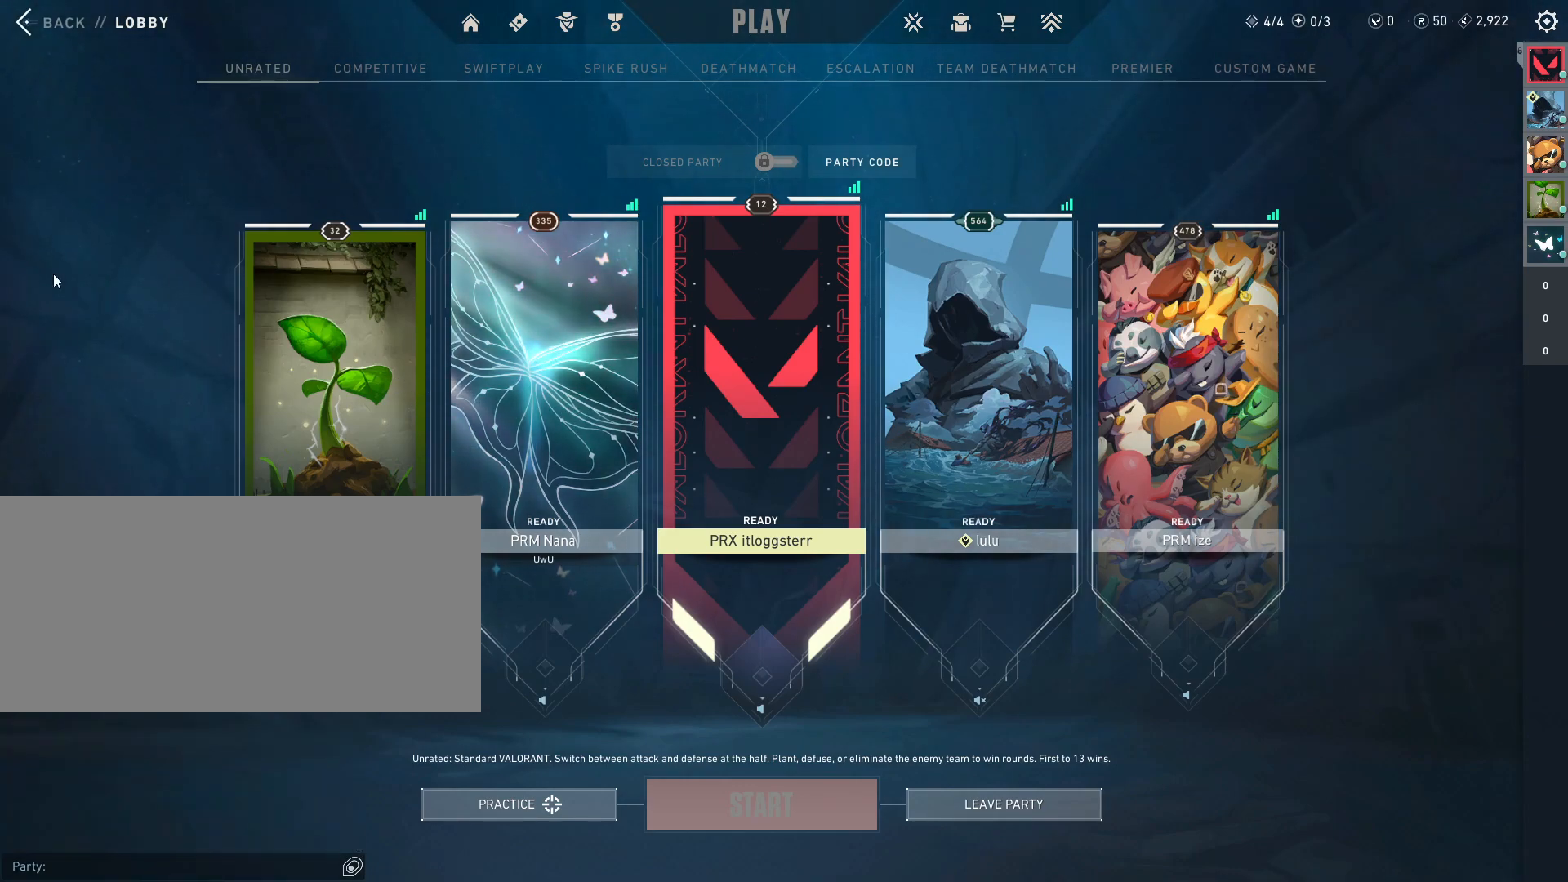
{"keys": [], "mouse": [], "events": []}
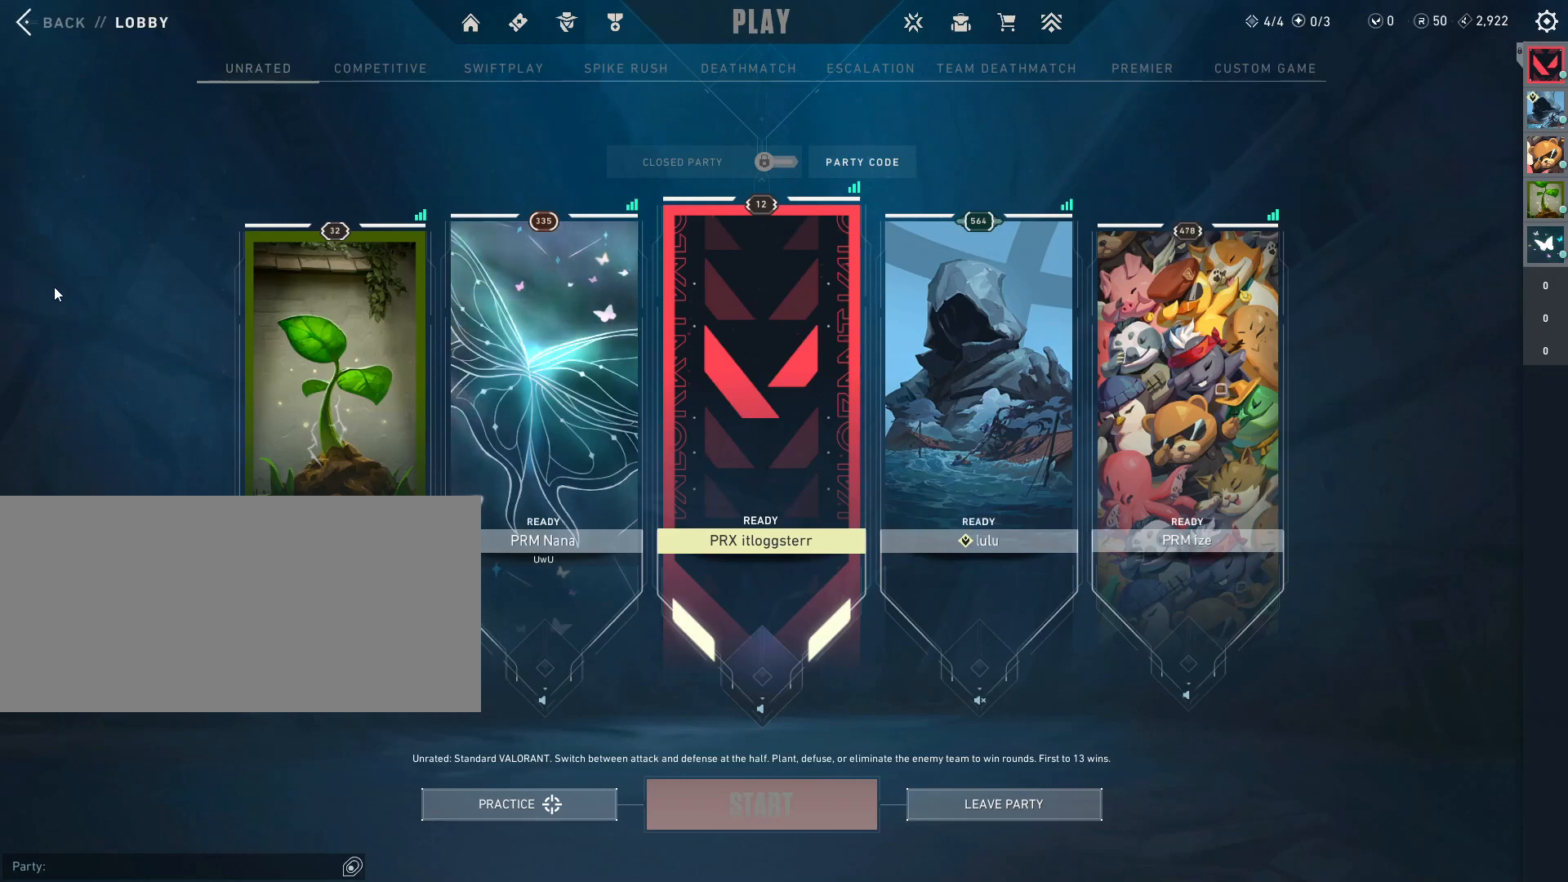
{"keys": ["tab"], "mouse": [], "events": [[400, "tab", "down"]]}